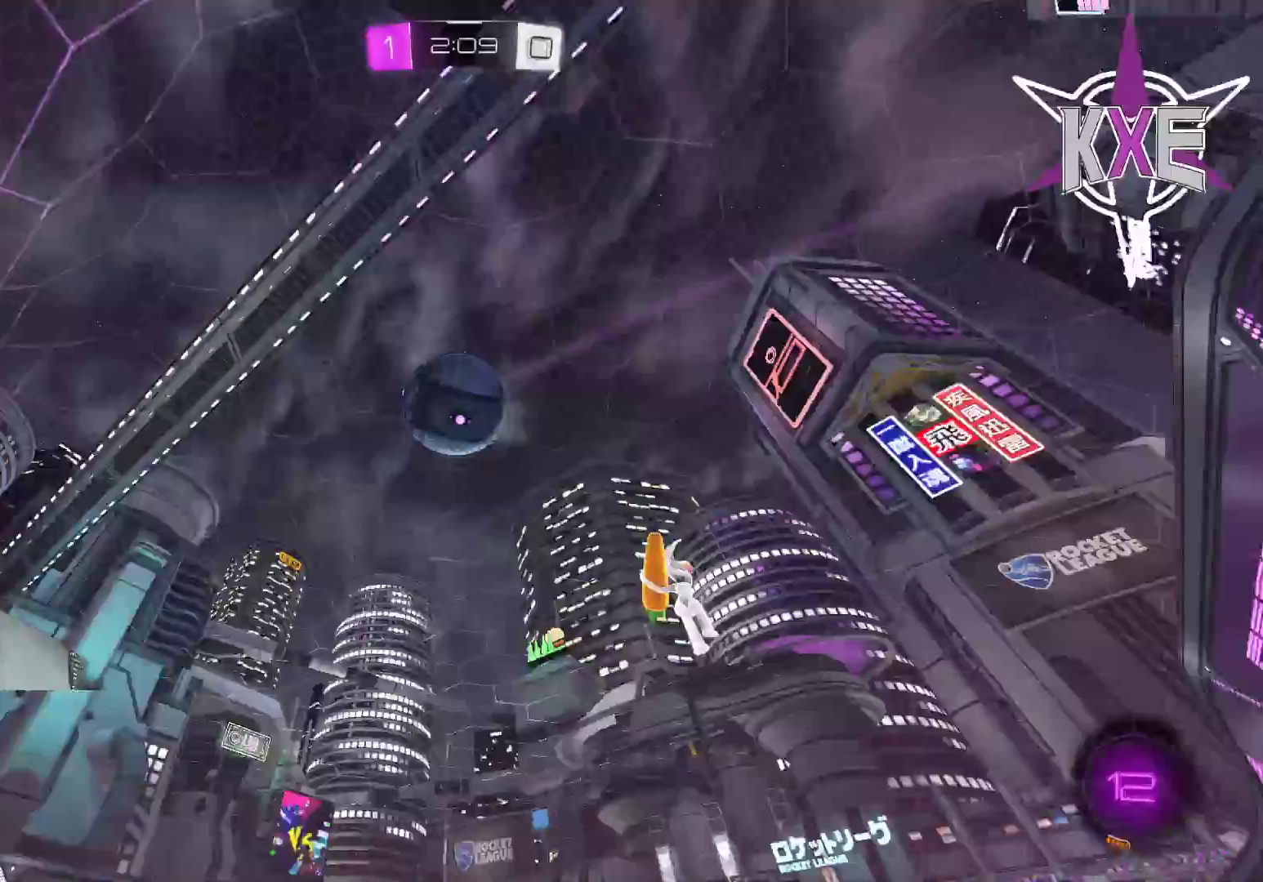
Gameplay with a controller (PlayStation layout); each line is a JSON object with the inputs held at the frame after it. "events" lists button and stick changes between this image and that frame as [ms after this image, input, new state], when the widget could be followed in between.
{"buttons": ["CROSS", "R1", "R2", "L3"], "left_stick": "up-left", "right_stick": "center", "events": [[17, "left_stick", "center"], [83, "R2", "down"], [150, "left_stick", "right"], [250, "R1", "down"], [283, "L3", "down"], [283, "left_stick", "up-right"], [317, "CROSS", "down"], [367, "L3", "up"], [450, "L3", "down"], [450, "left_stick", "up-left"]]}
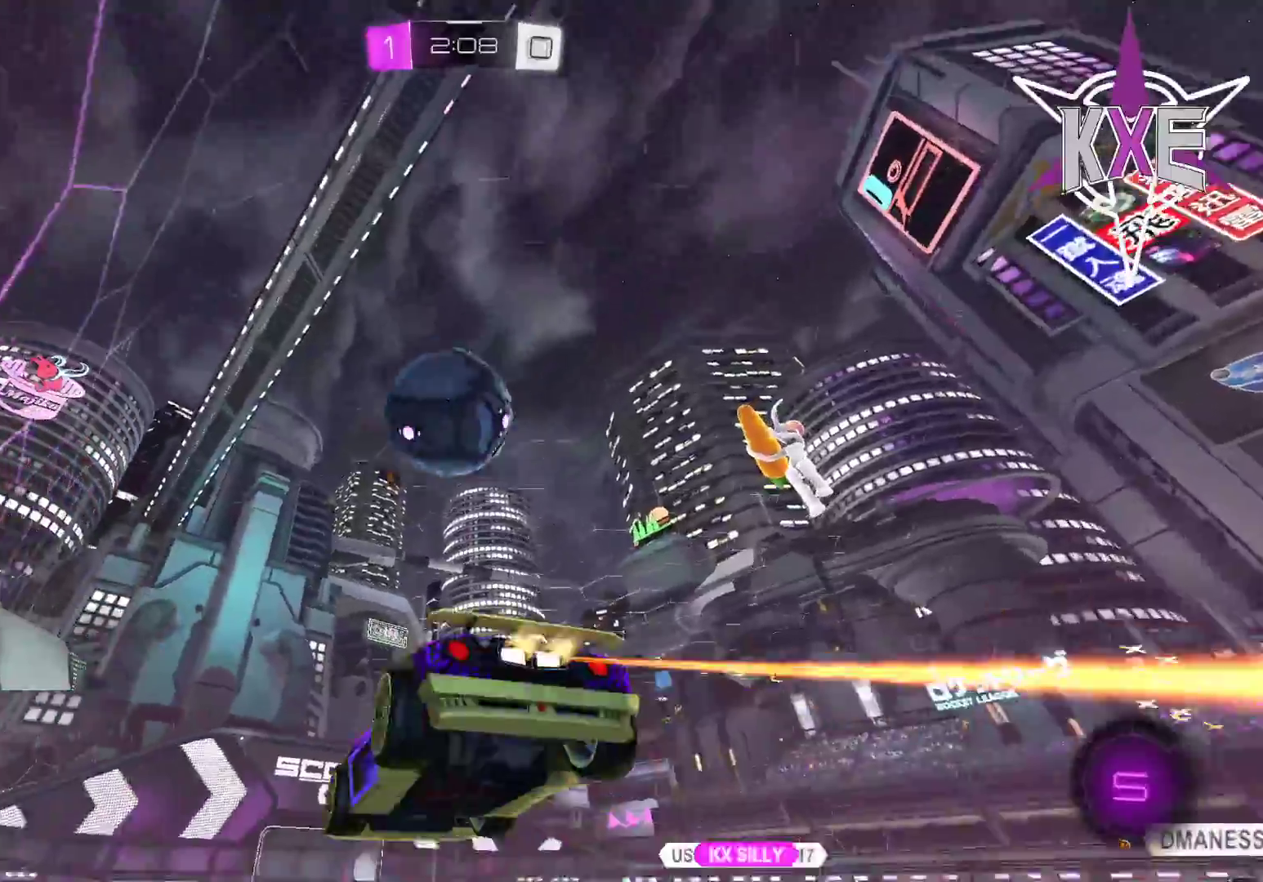
{"buttons": ["R1", "R2", "L3"], "left_stick": "up-left", "right_stick": "center", "events": [[33, "CROSS", "up"], [150, "L3", "up"], [217, "L3", "down"], [300, "CROSS", "down"], [483, "CROSS", "up"]]}
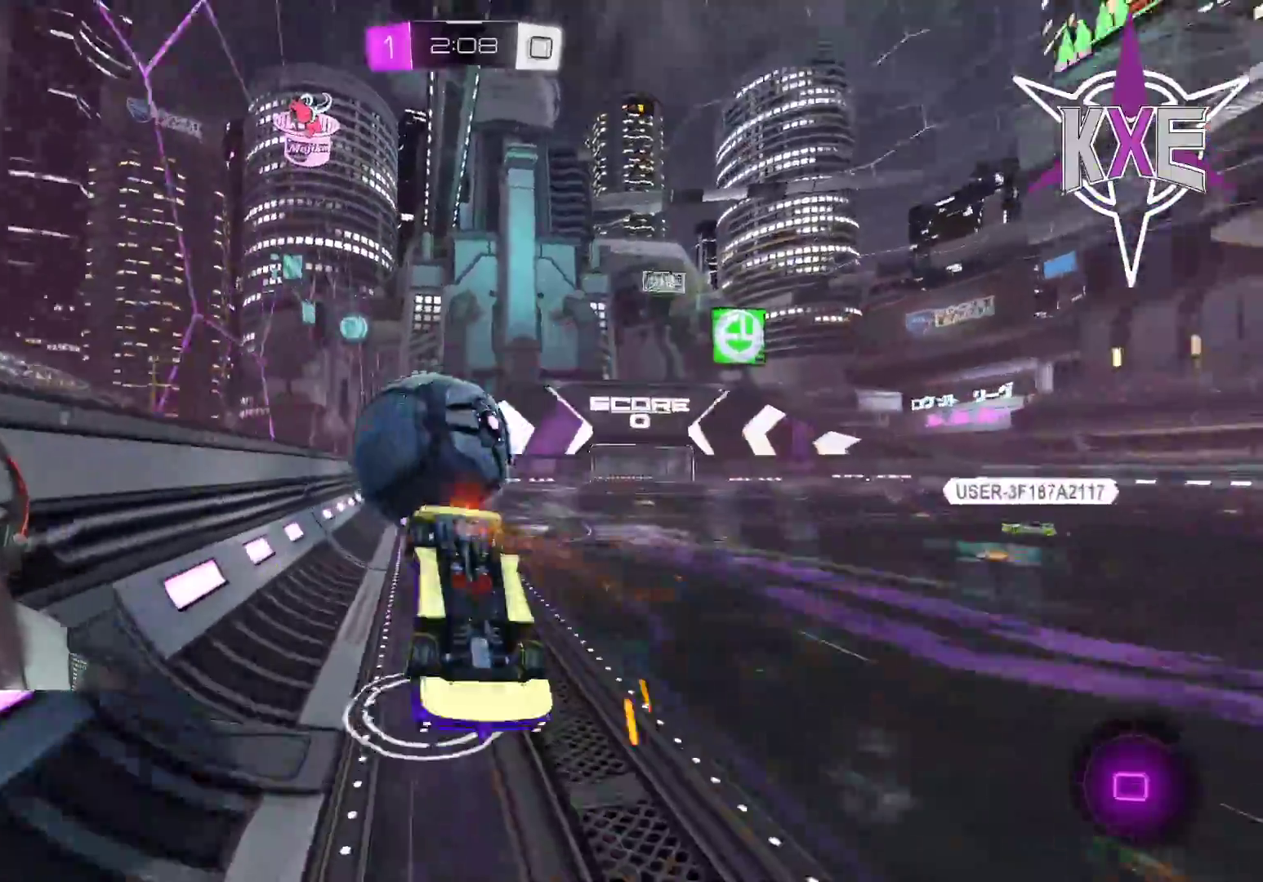
{"buttons": ["R2"], "left_stick": "center", "right_stick": "center"}
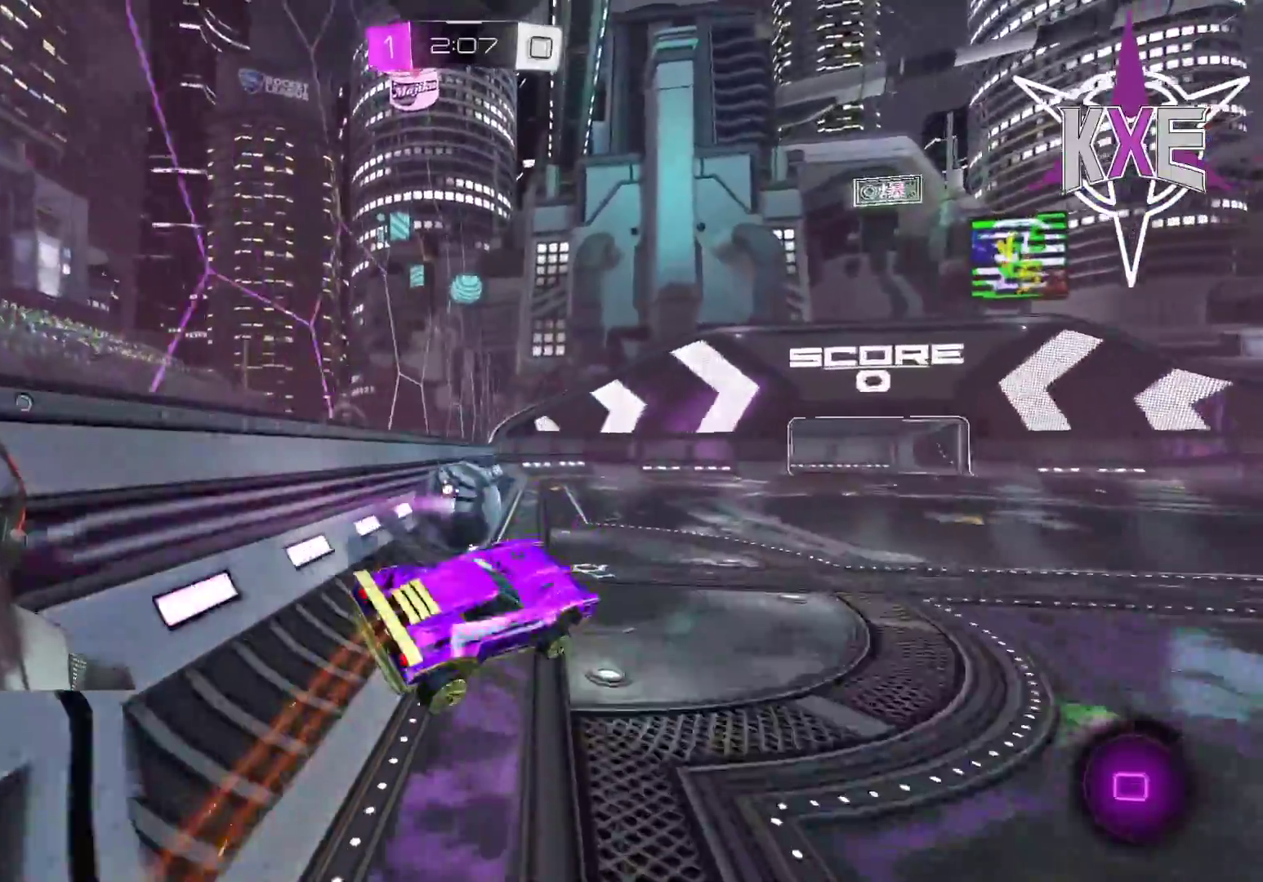
{"buttons": ["R2", "L3"], "left_stick": "down-right", "right_stick": "center", "events": [[33, "left_stick", "down-left"], [117, "SQUARE", "down"], [250, "R2", "up"], [267, "SQUARE", "up"], [433, "R2", "down"], [450, "L3", "down"], [450, "left_stick", "down-right"]]}
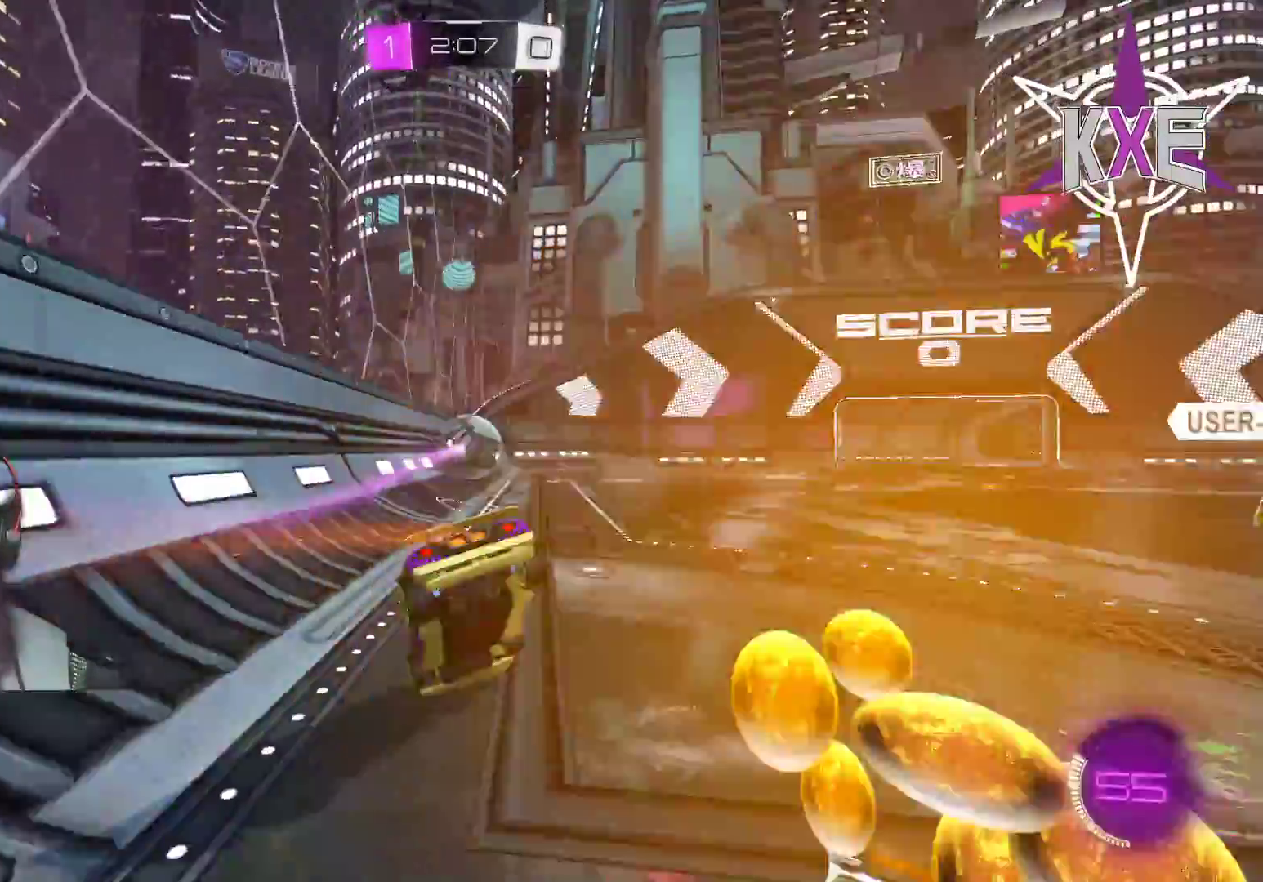
{"buttons": ["R1", "R2", "L3"], "left_stick": "down-right", "right_stick": "center", "events": [[100, "R1", "down"]]}
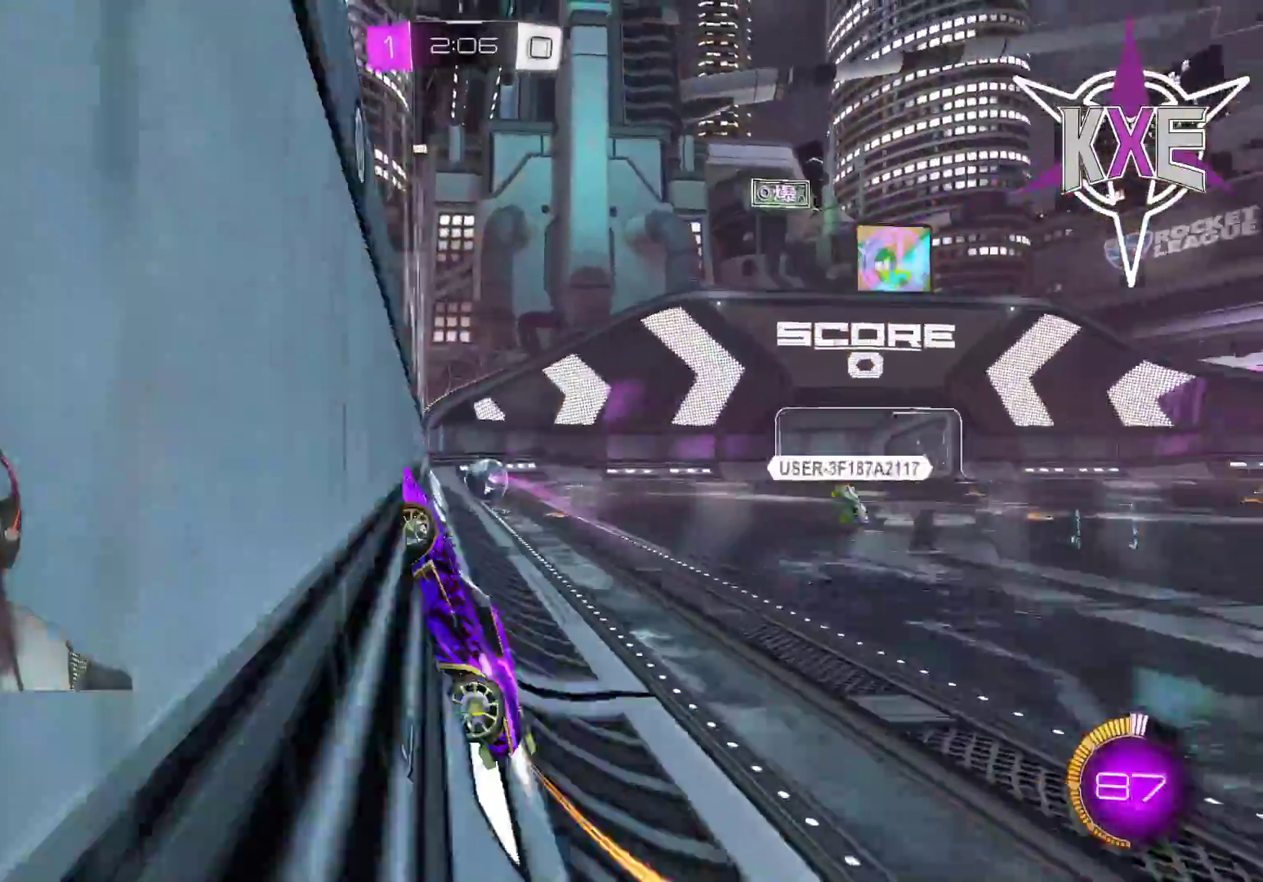
{"buttons": ["CROSS", "SQUARE", "R2", "L3"], "left_stick": "down-left", "right_stick": "center", "events": [[17, "left_stick", "right"], [100, "R1", "up"], [150, "L1", "down"], [283, "L1", "up"], [367, "CROSS", "down"], [367, "SQUARE", "down"], [367, "left_stick", "down"], [433, "left_stick", "down-left"]]}
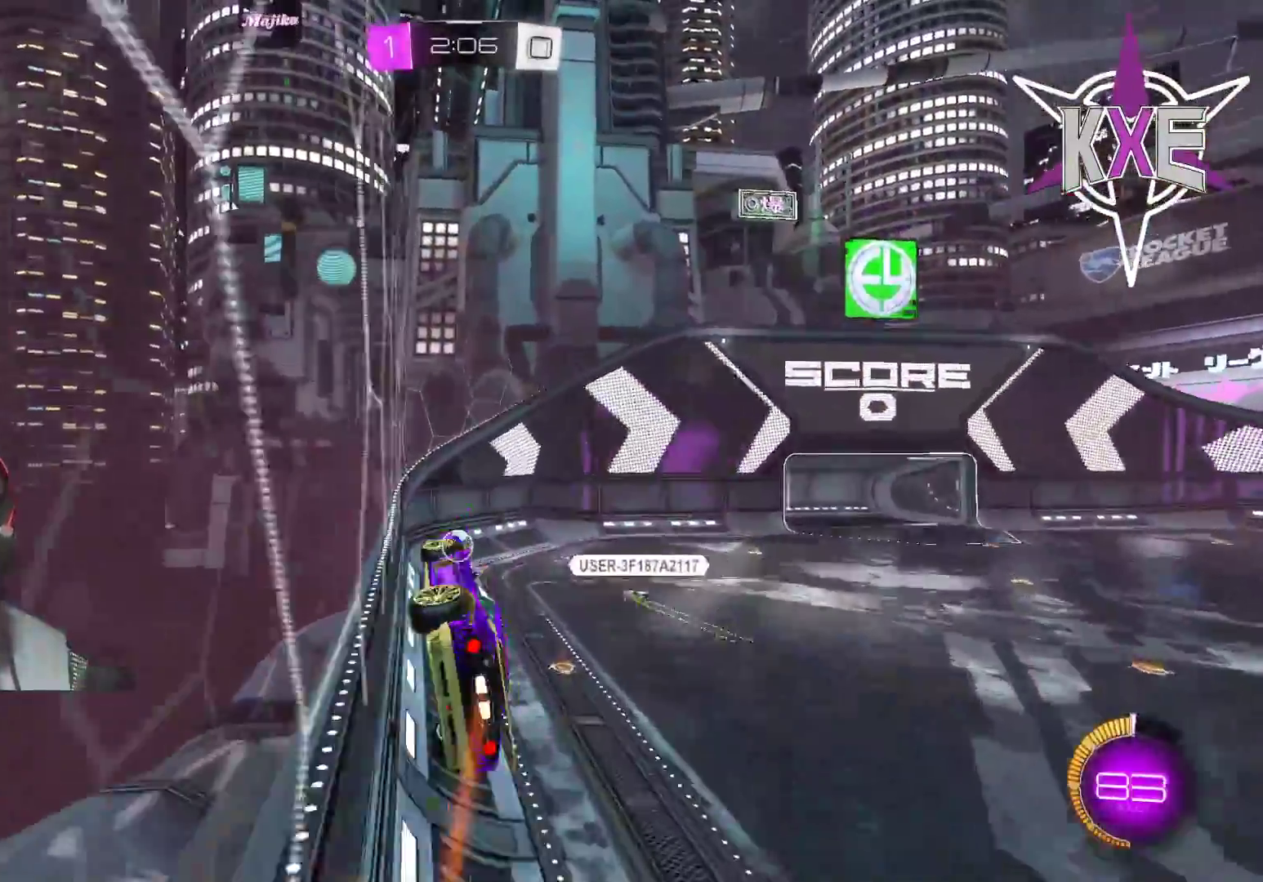
{"buttons": ["SQUARE", "R1", "R2"], "left_stick": "up", "right_stick": "center", "events": [[33, "CROSS", "up"], [67, "left_stick", "down"], [233, "R1", "down"], [317, "left_stick", "right"], [433, "L3", "up"], [433, "left_stick", "up"]]}
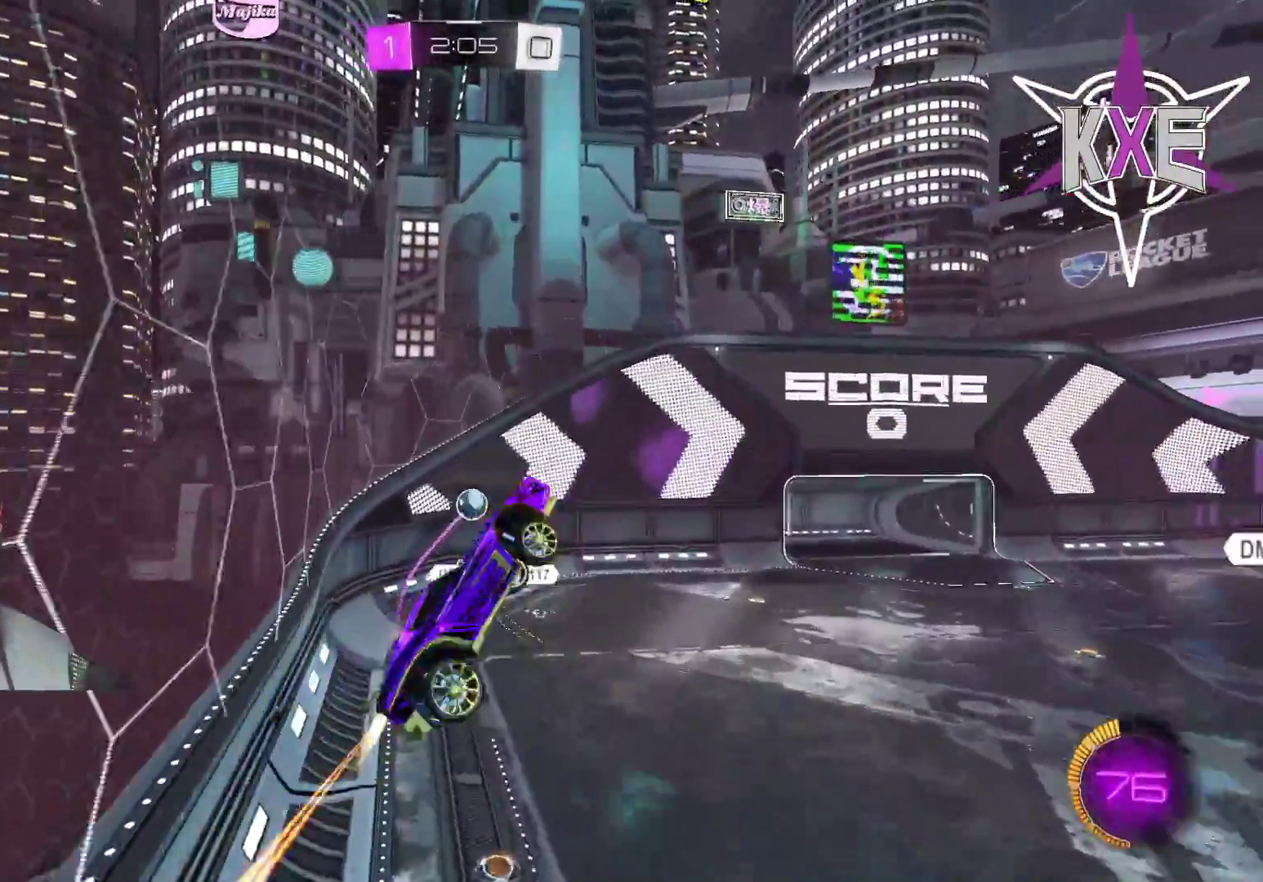
{"buttons": ["SQUARE", "R1", "R2", "L3"], "left_stick": "right", "right_stick": "center", "events": [[167, "L3", "down"], [200, "left_stick", "down"], [500, "left_stick", "right"]]}
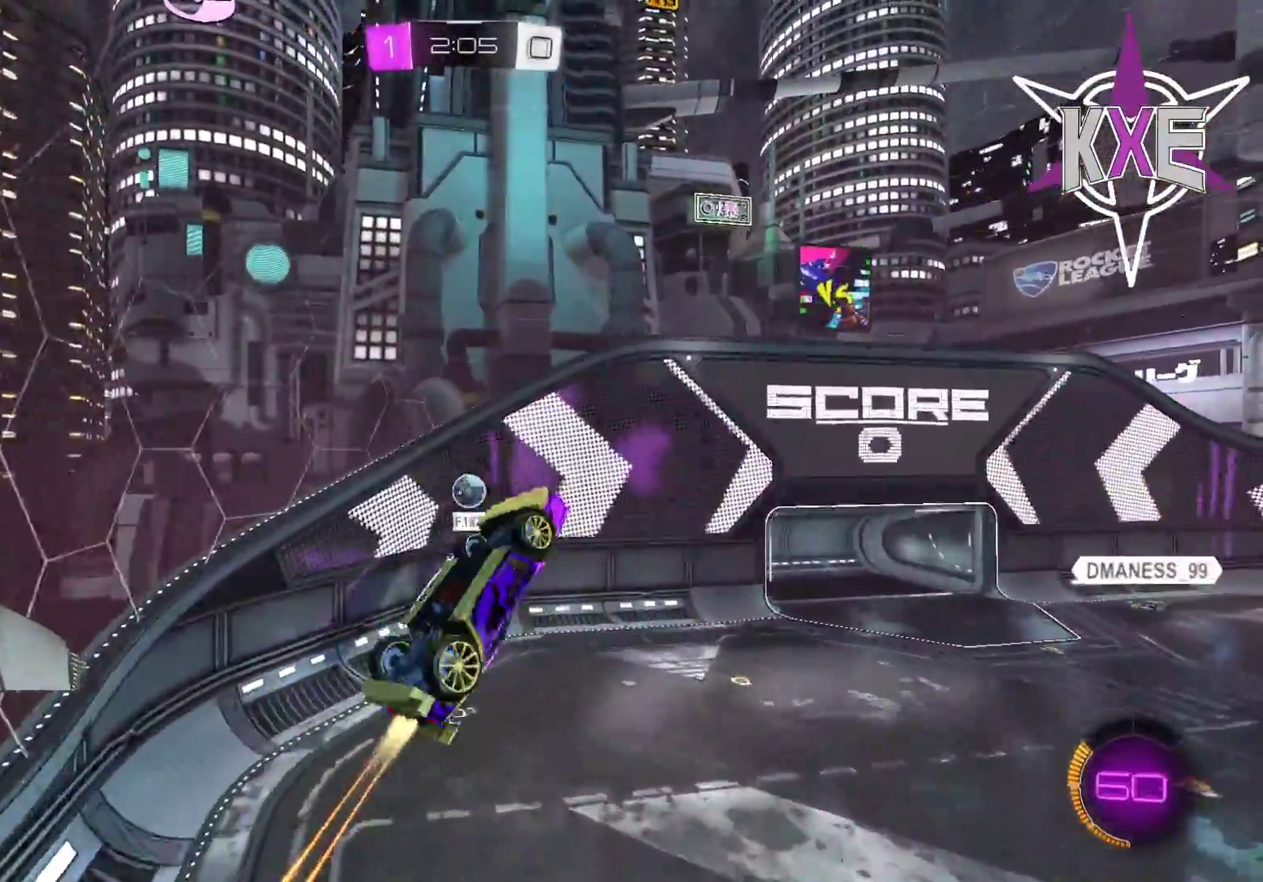
{"buttons": ["R1", "R2"], "left_stick": "down-left", "right_stick": "center", "events": [[150, "SQUARE", "up"], [183, "L3", "up"], [217, "left_stick", "center"], [417, "left_stick", "down-left"]]}
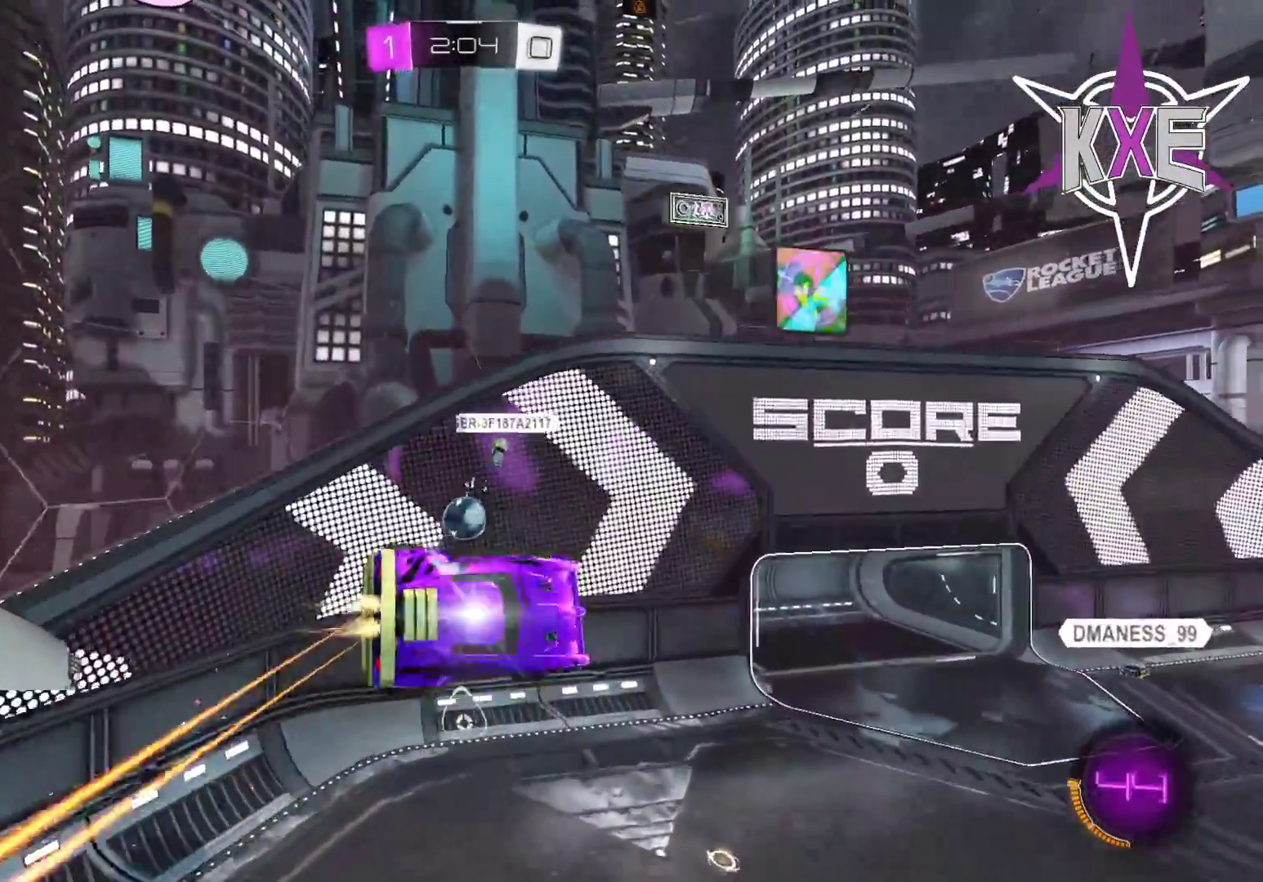
{"buttons": [], "left_stick": "center", "right_stick": "center", "events": [[83, "R1", "up"], [100, "left_stick", "center"], [150, "R2", "up"], [150, "left_stick", "right"], [333, "left_stick", "center"]]}
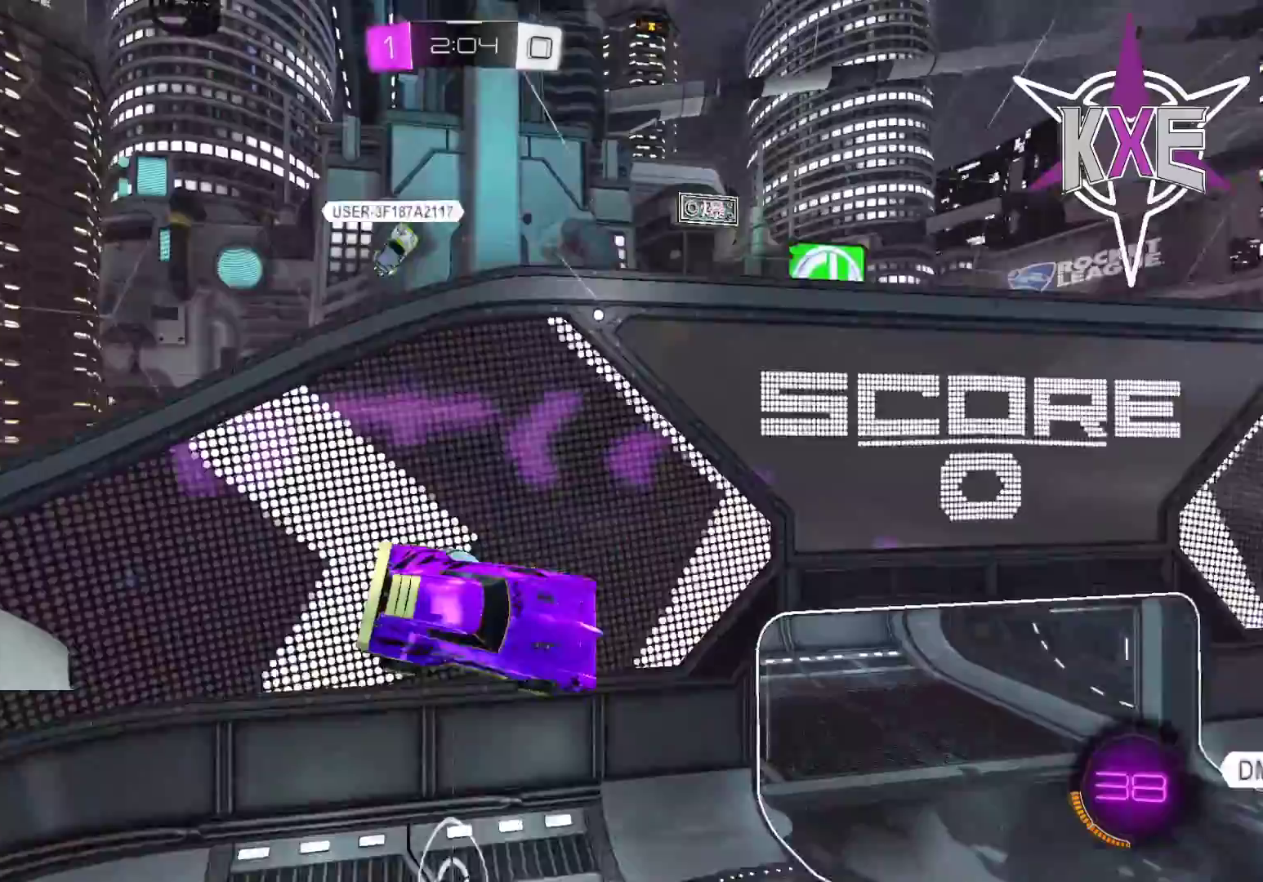
{"buttons": ["R2"], "left_stick": "down-left", "right_stick": "center", "events": [[250, "left_stick", "down-left"], [383, "R2", "down"]]}
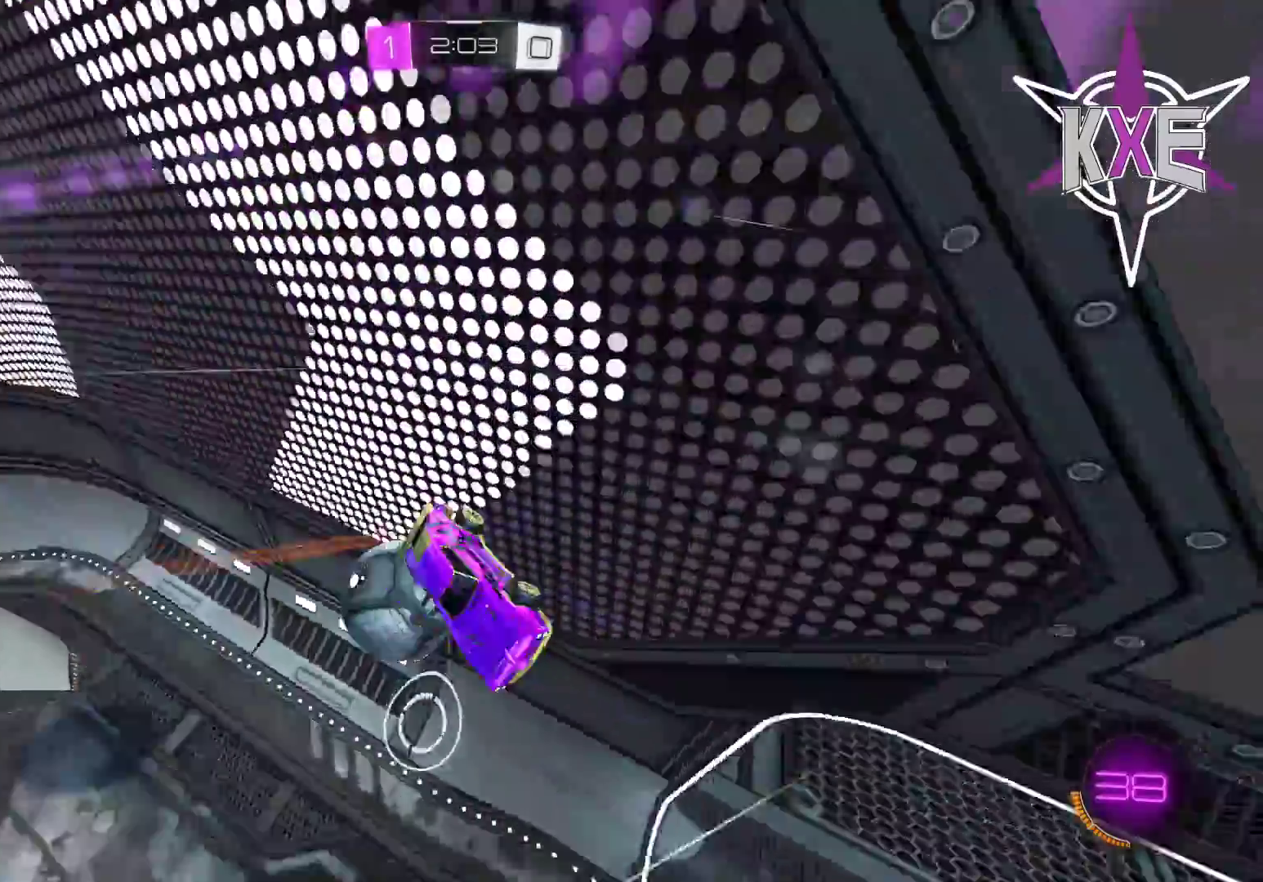
{"buttons": ["R2"], "left_stick": "down-right", "right_stick": "center", "events": [[100, "left_stick", "center"], [200, "left_stick", "down-right"]]}
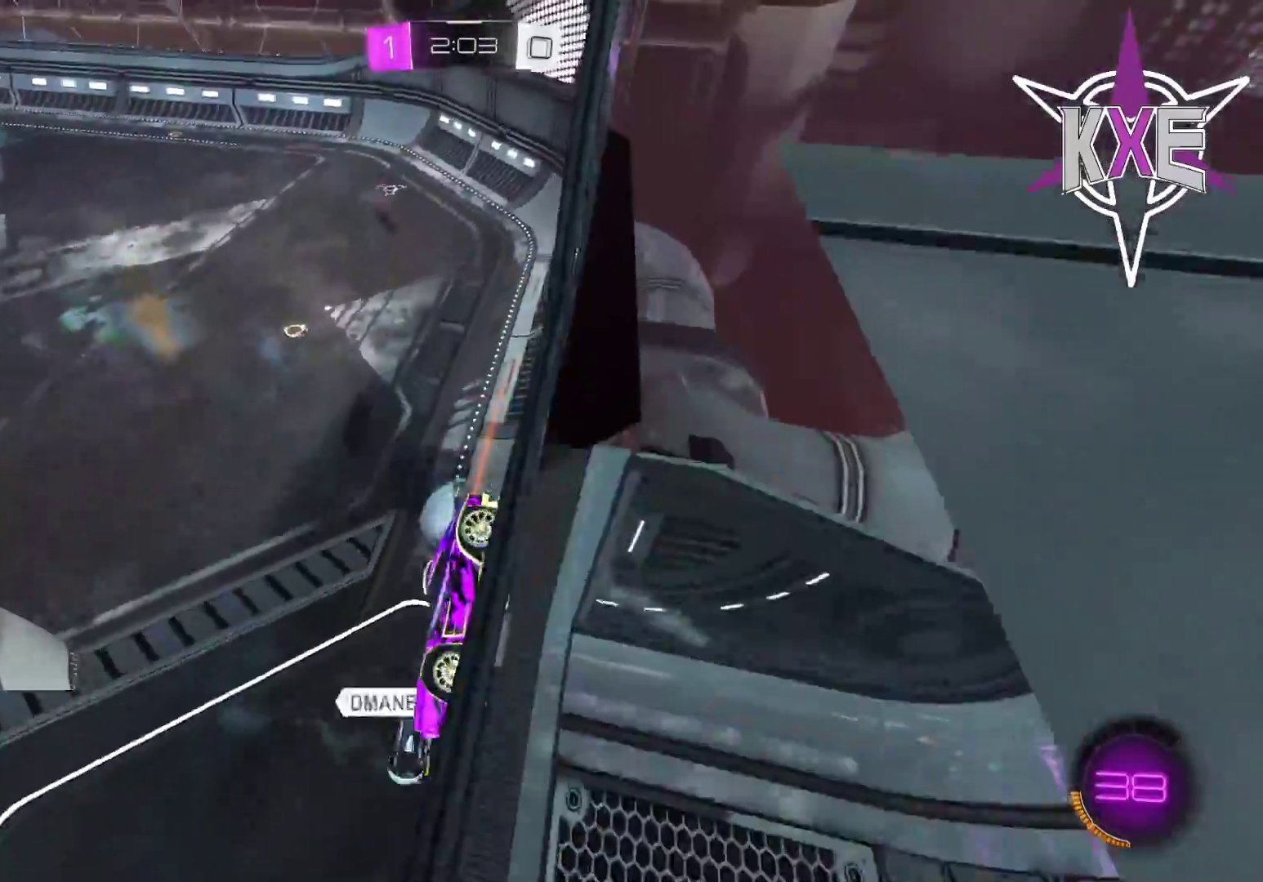
{"buttons": ["R2"], "left_stick": "down", "right_stick": "center", "events": [[17, "CROSS", "down"], [50, "SQUARE", "down"], [83, "left_stick", "down-left"], [233, "CROSS", "up"], [233, "SQUARE", "up"], [333, "left_stick", "center"], [467, "left_stick", "down"]]}
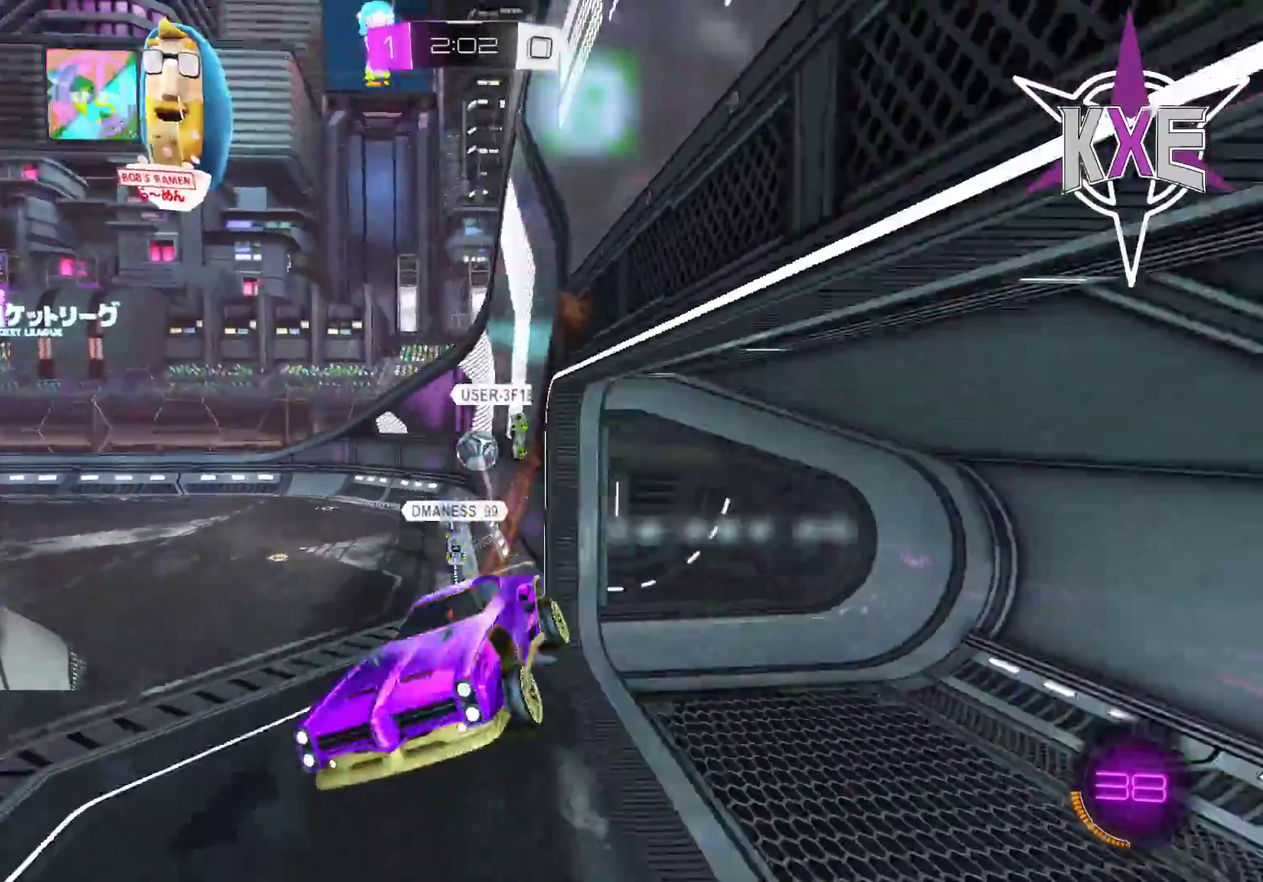
{"buttons": ["R1", "R2"], "left_stick": "up", "right_stick": "center", "events": [[100, "left_stick", "center"], [283, "left_stick", "up"], [417, "R1", "down"]]}
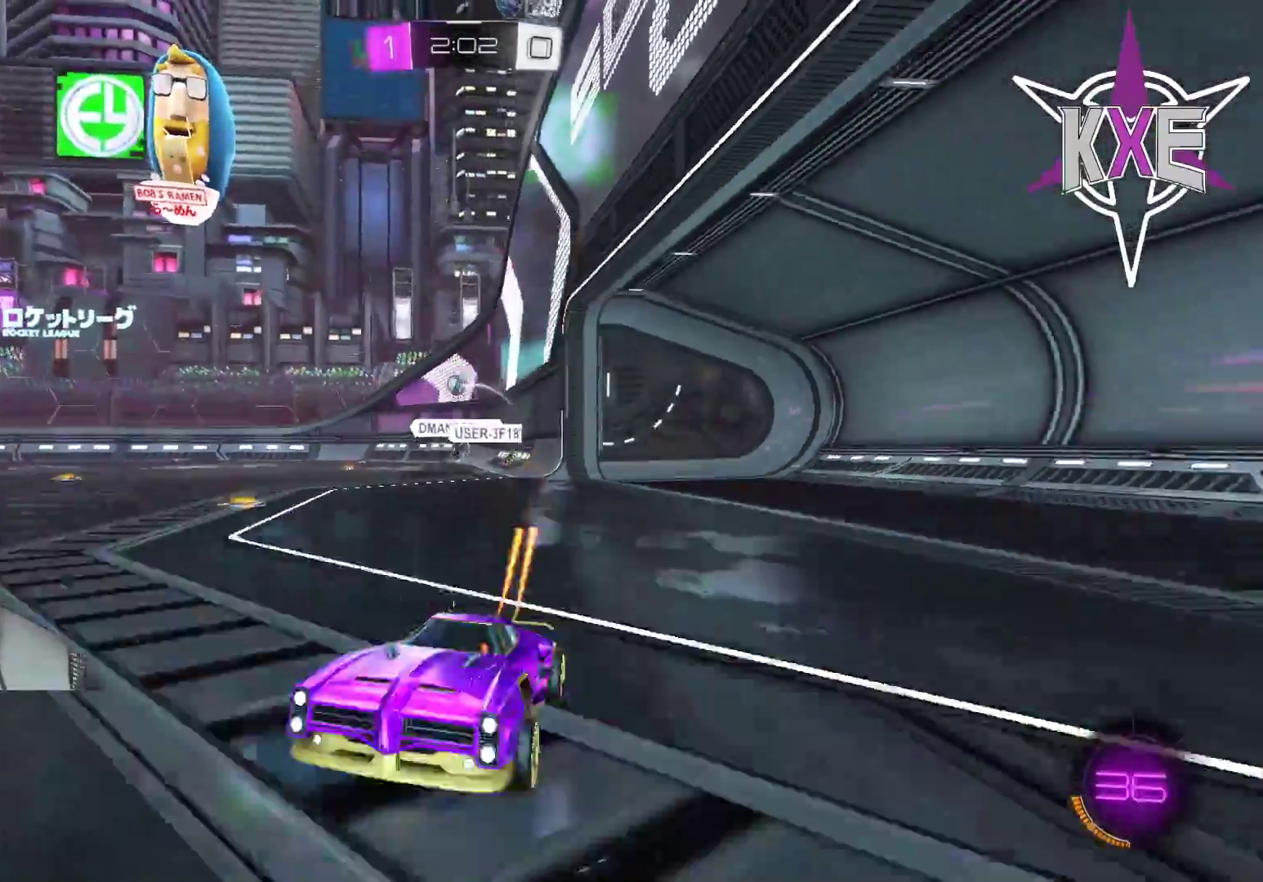
{"buttons": ["CROSS", "R1", "R2", "L3"], "left_stick": "up-right", "right_stick": "center", "events": [[250, "left_stick", "up-right"], [317, "CROSS", "down"], [383, "L3", "down"], [400, "CROSS", "up"], [483, "CROSS", "down"]]}
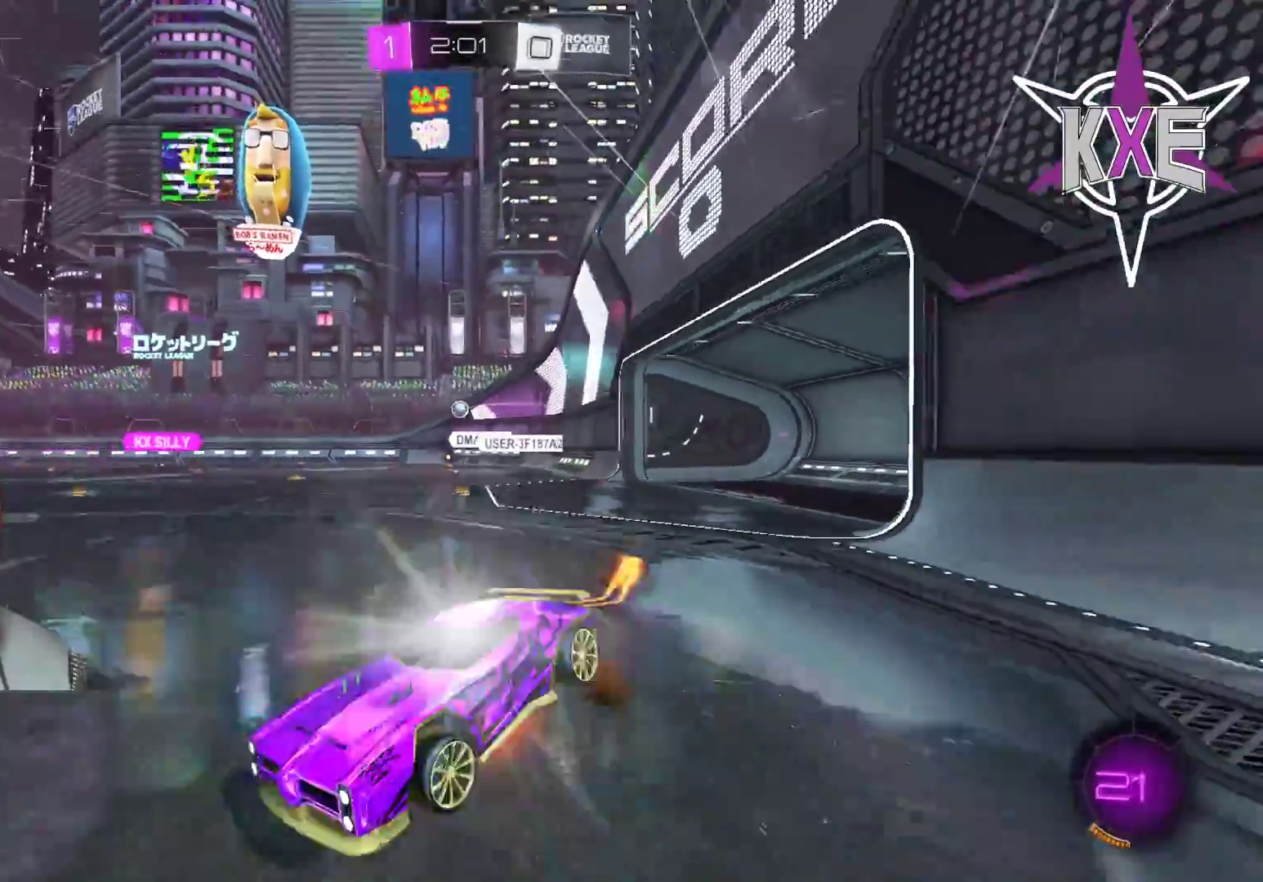
{"buttons": [], "left_stick": "center", "right_stick": "center", "events": [[67, "CROSS", "up"], [133, "L3", "up"], [150, "R1", "up"], [217, "TRIANGLE", "down"], [217, "left_stick", "center"], [317, "TRIANGLE", "up"], [367, "R2", "up"]]}
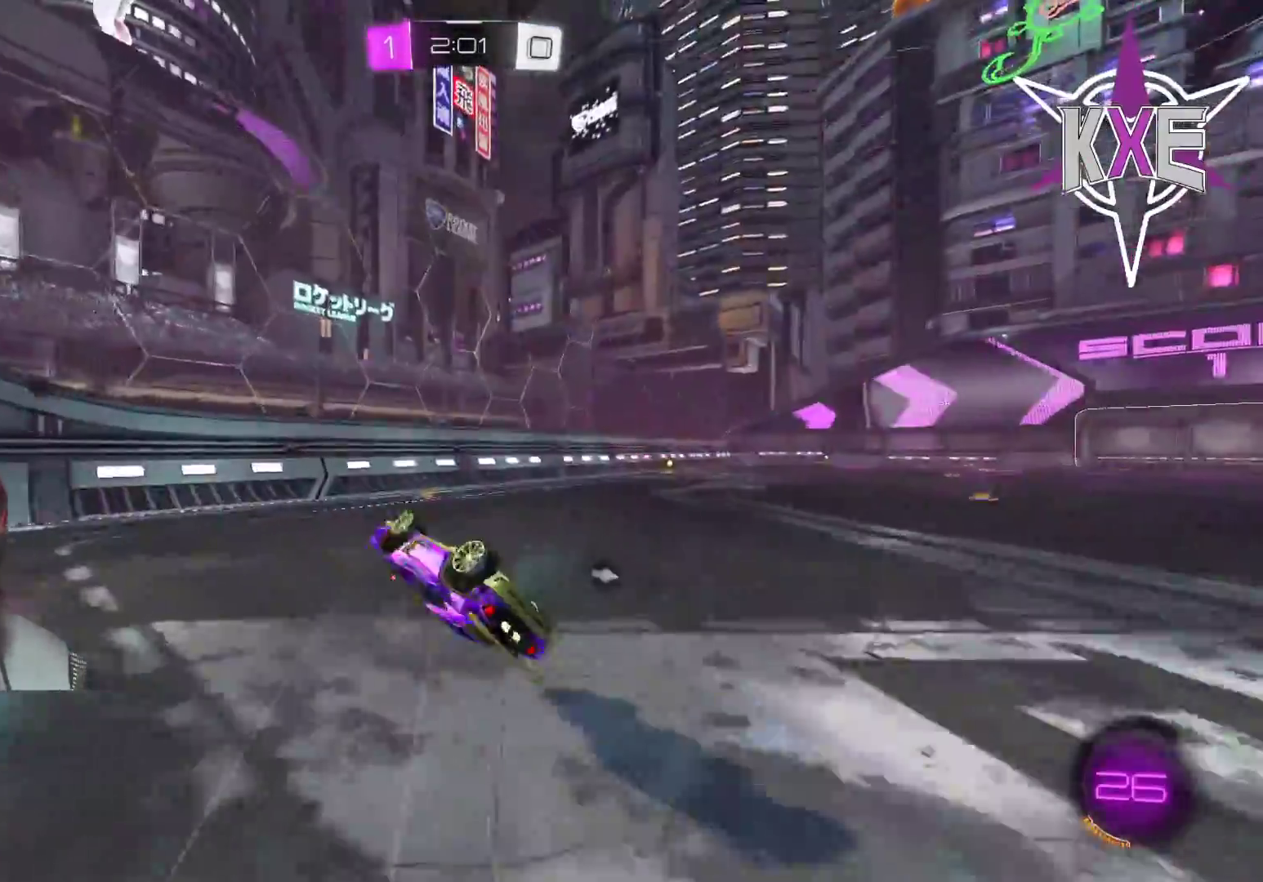
{"buttons": ["R2"], "left_stick": "right", "right_stick": "center", "events": [[50, "left_stick", "right"], [233, "R2", "down"], [283, "left_stick", "center"], [467, "left_stick", "right"]]}
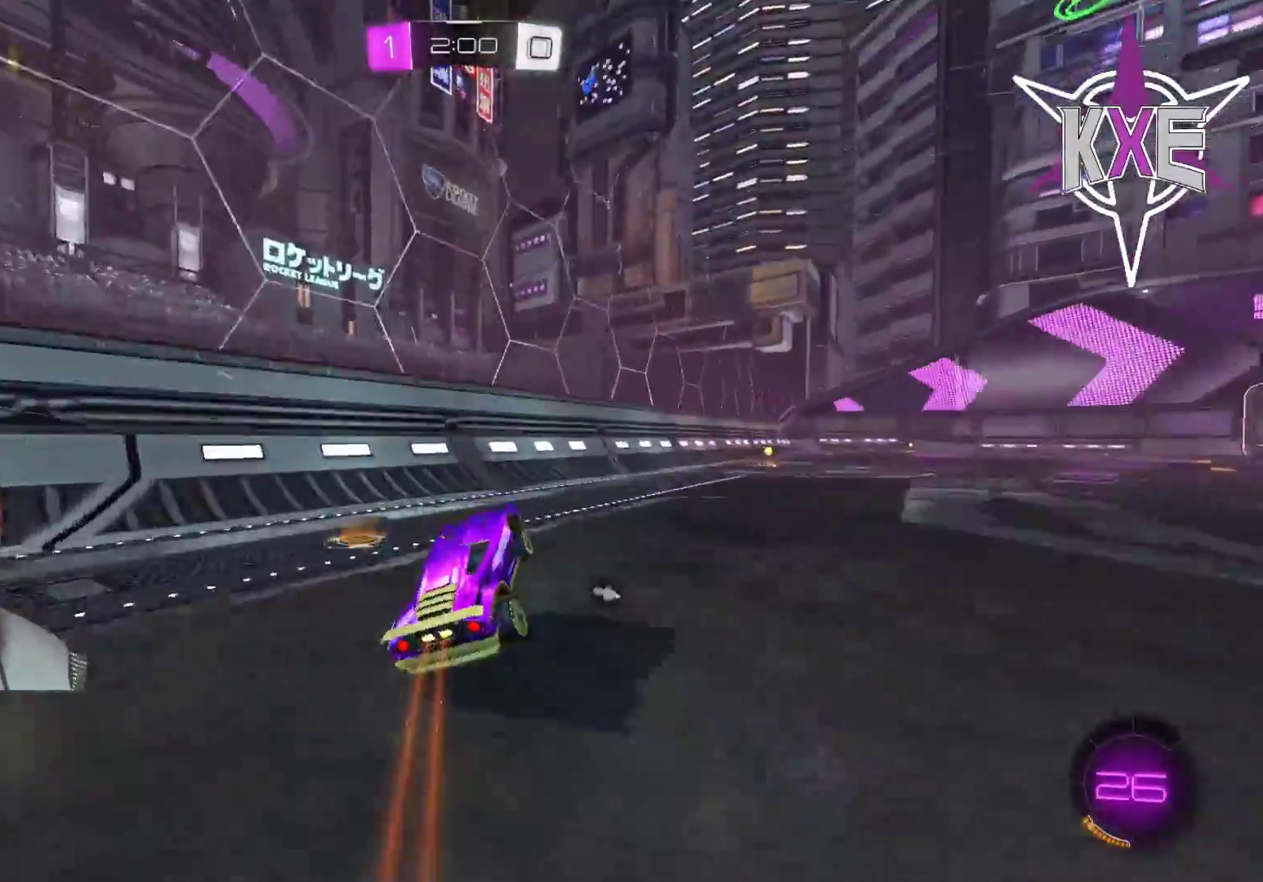
{"buttons": ["L3"], "left_stick": "right", "right_stick": "center", "events": [[150, "R1", "down"], [217, "L3", "down"], [400, "R1", "up"], [433, "R2", "up"]]}
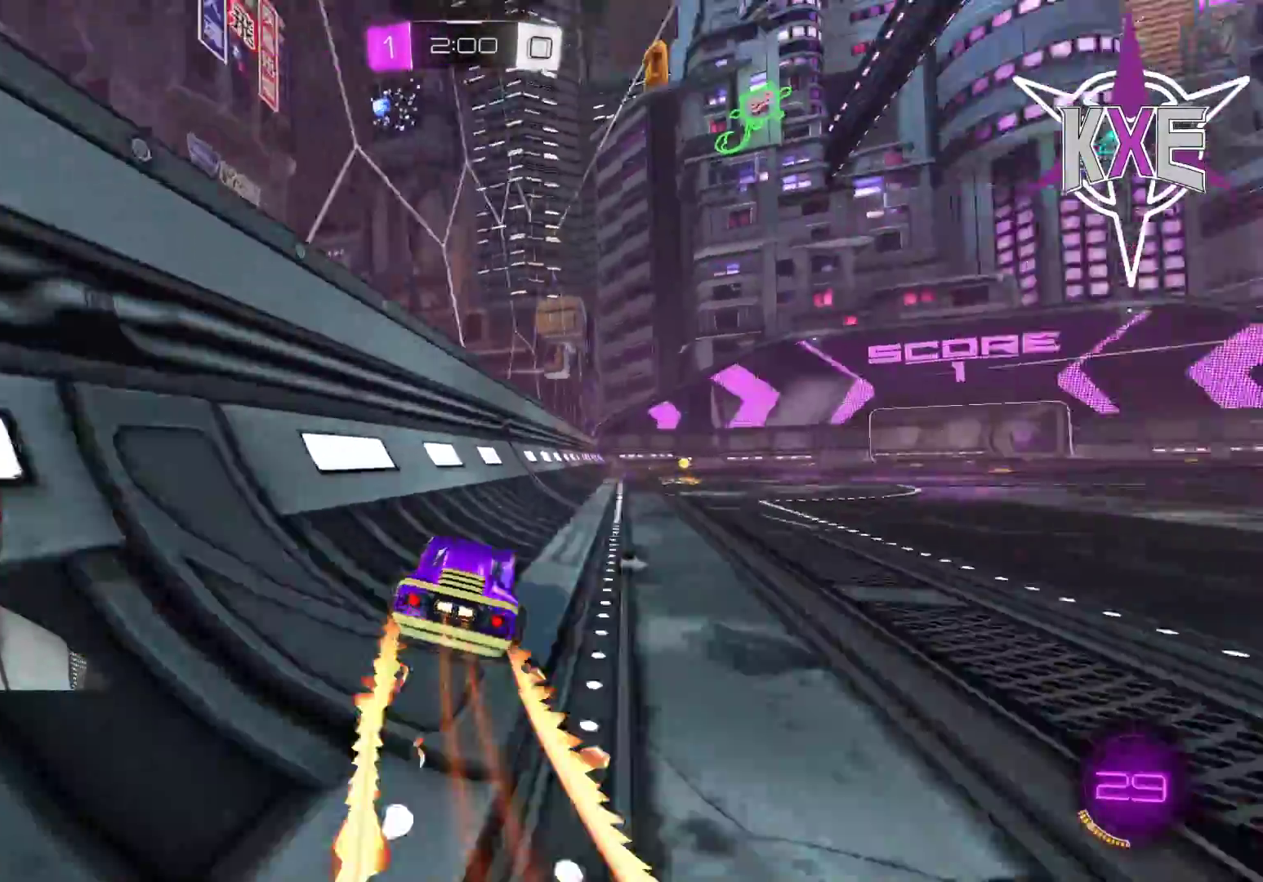
{"buttons": ["R2"], "left_stick": "center", "right_stick": "center", "events": [[50, "R2", "down"], [83, "L3", "up"], [217, "left_stick", "center"], [333, "TRIANGLE", "down"], [450, "TRIANGLE", "up"]]}
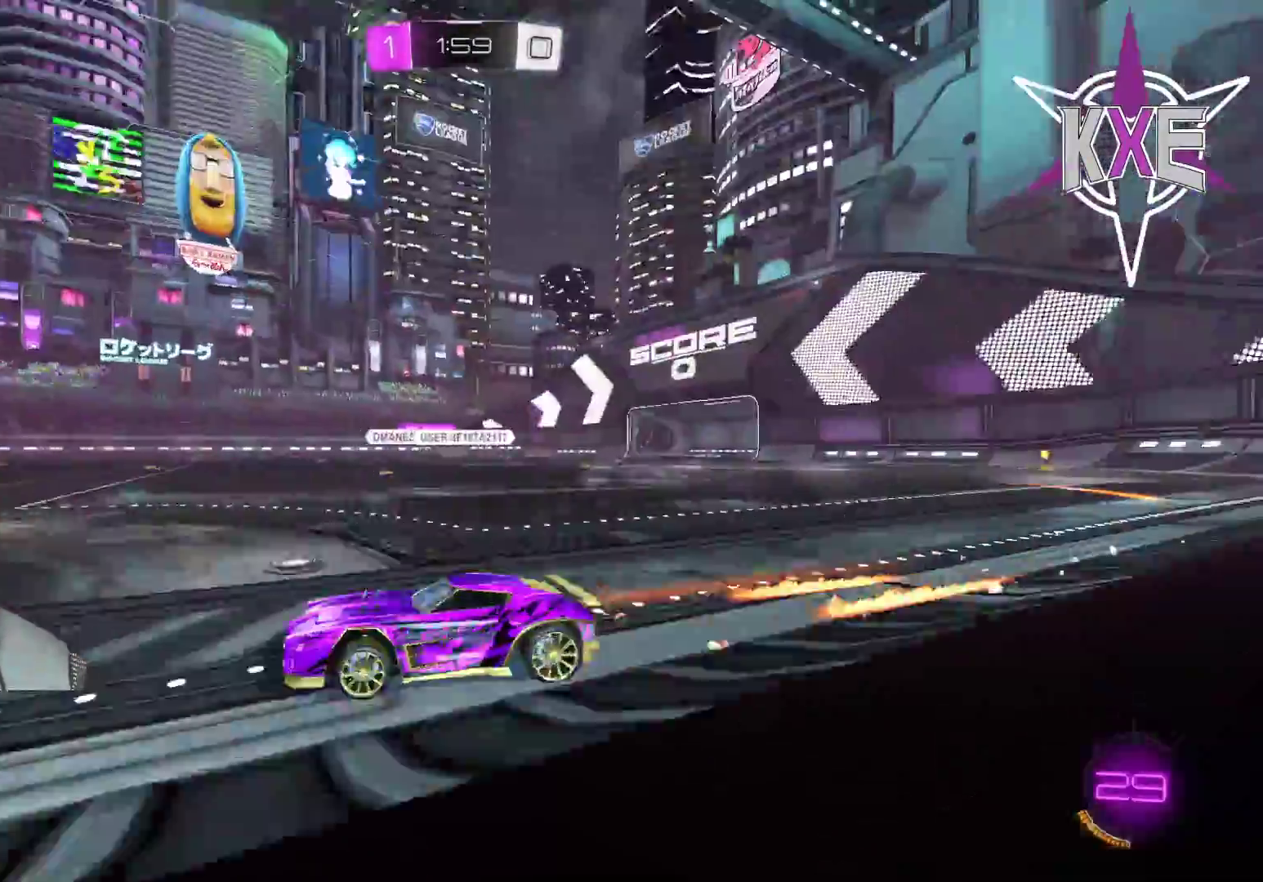
{"buttons": [], "left_stick": "right", "right_stick": "center", "events": [[17, "R1", "down"], [217, "R1", "up"], [333, "R2", "up"], [417, "left_stick", "right"]]}
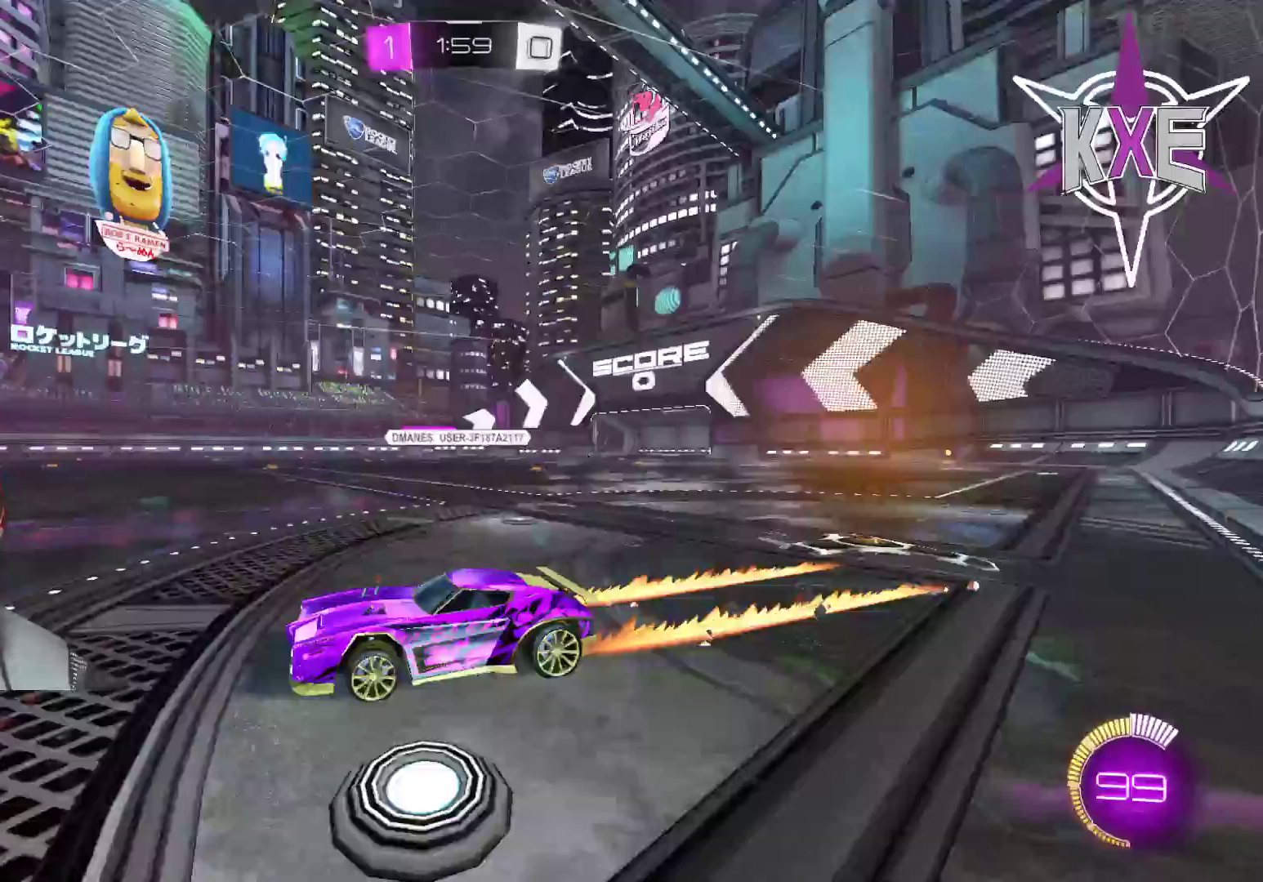
{"buttons": ["R1", "R2"], "left_stick": "right", "right_stick": "center", "events": [[133, "R2", "down"], [317, "R1", "down"]]}
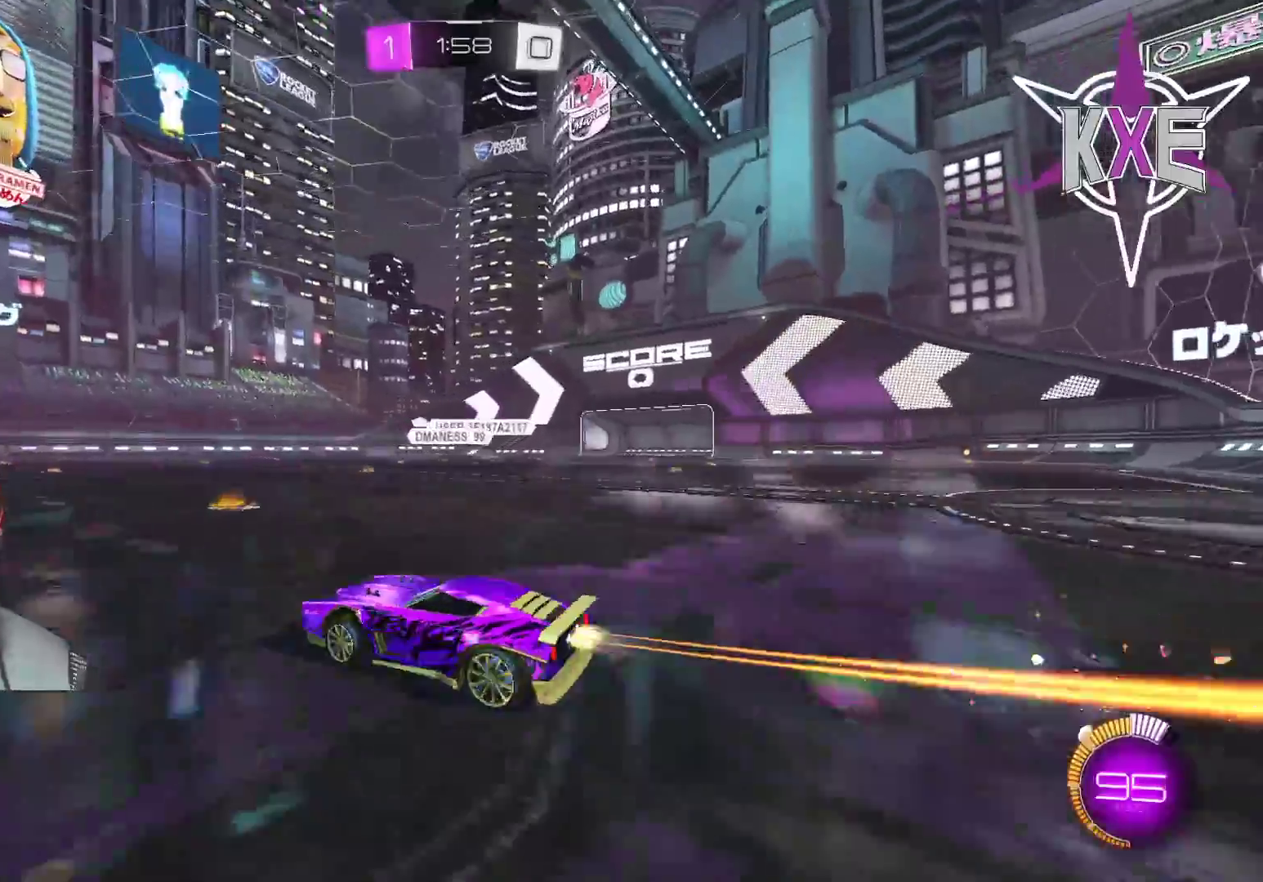
{"buttons": ["R2"], "left_stick": "right", "right_stick": "center", "events": [[17, "R1", "up"]]}
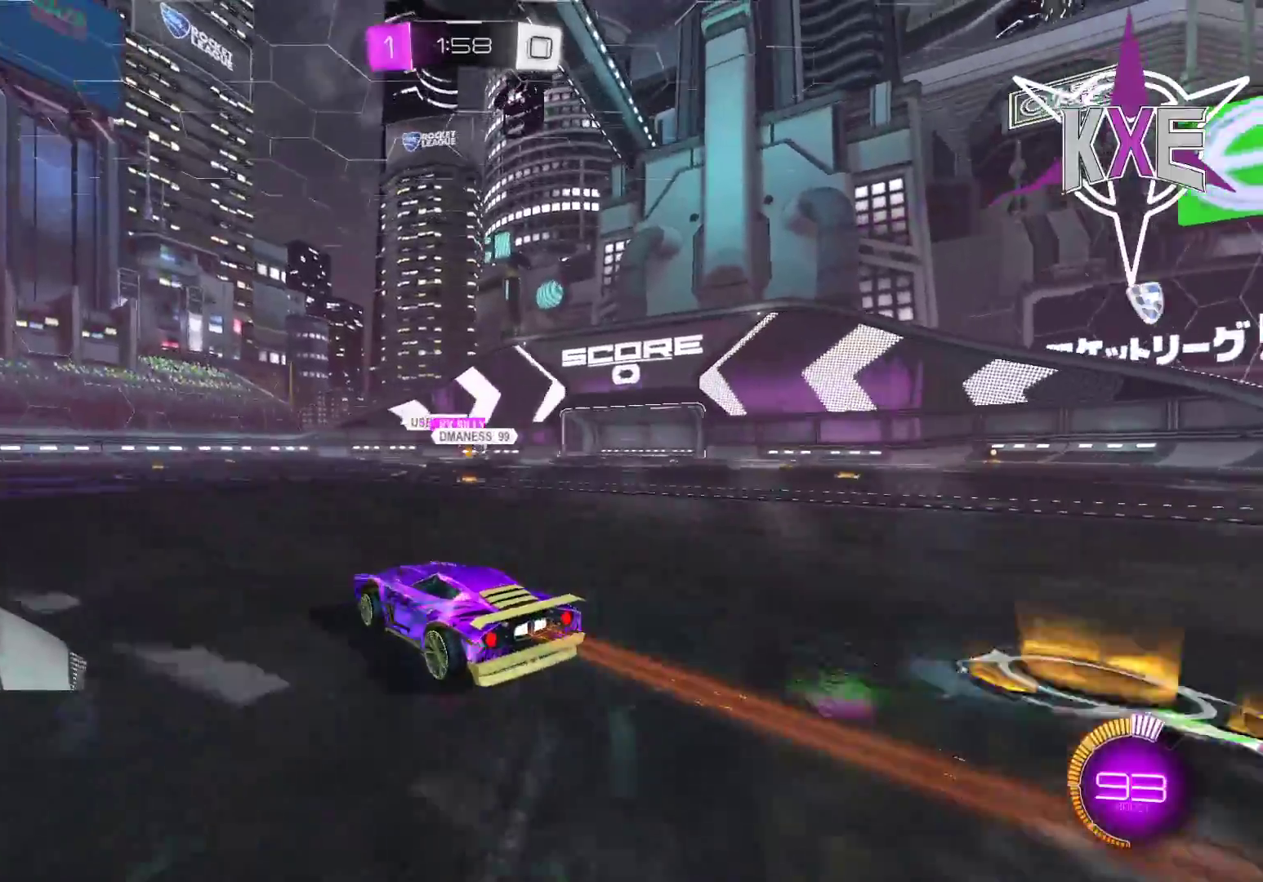
{"buttons": ["R1", "R2"], "left_stick": "center", "right_stick": "center", "events": [[267, "left_stick", "center"], [433, "R1", "down"]]}
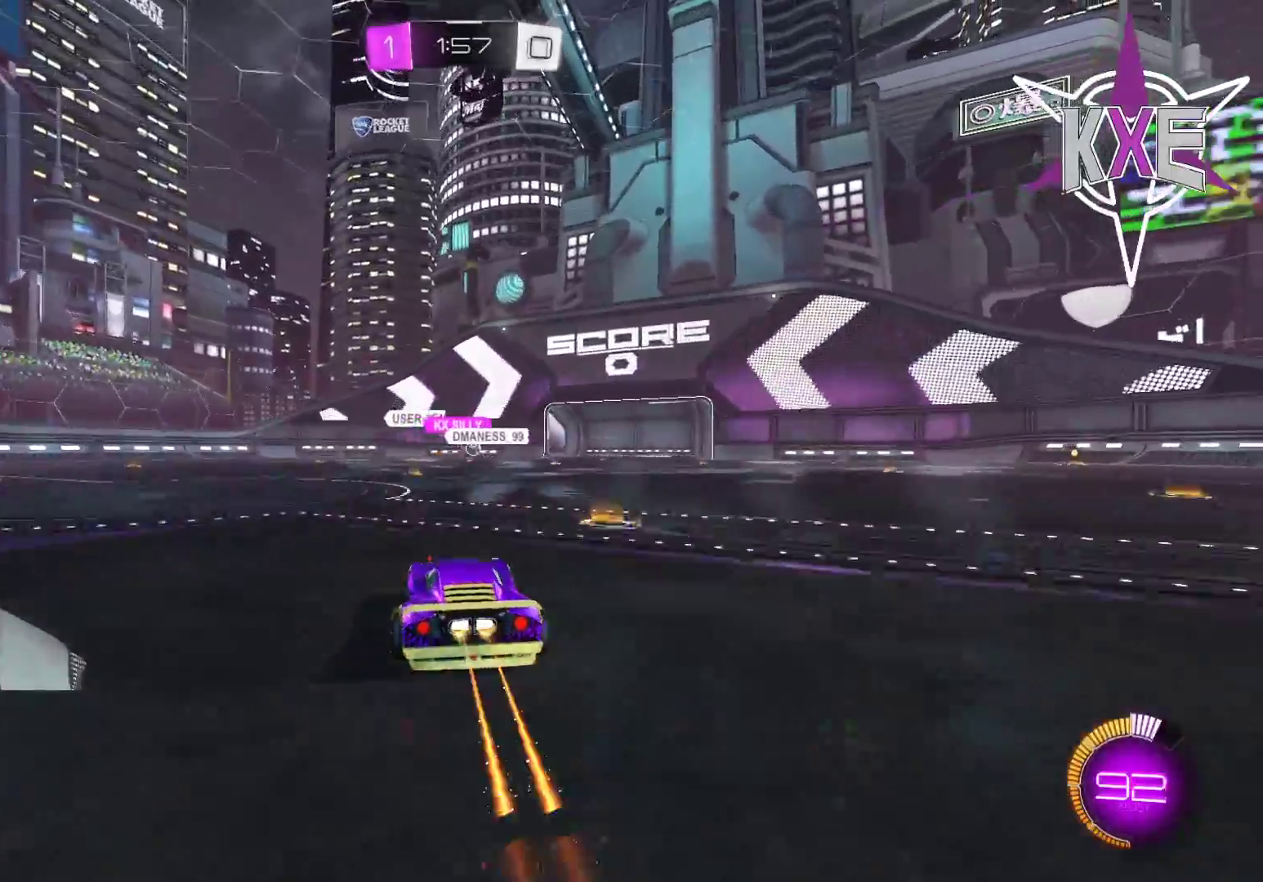
{"buttons": [], "left_stick": "center", "right_stick": "center", "events": [[83, "R1", "up"], [133, "R2", "up"]]}
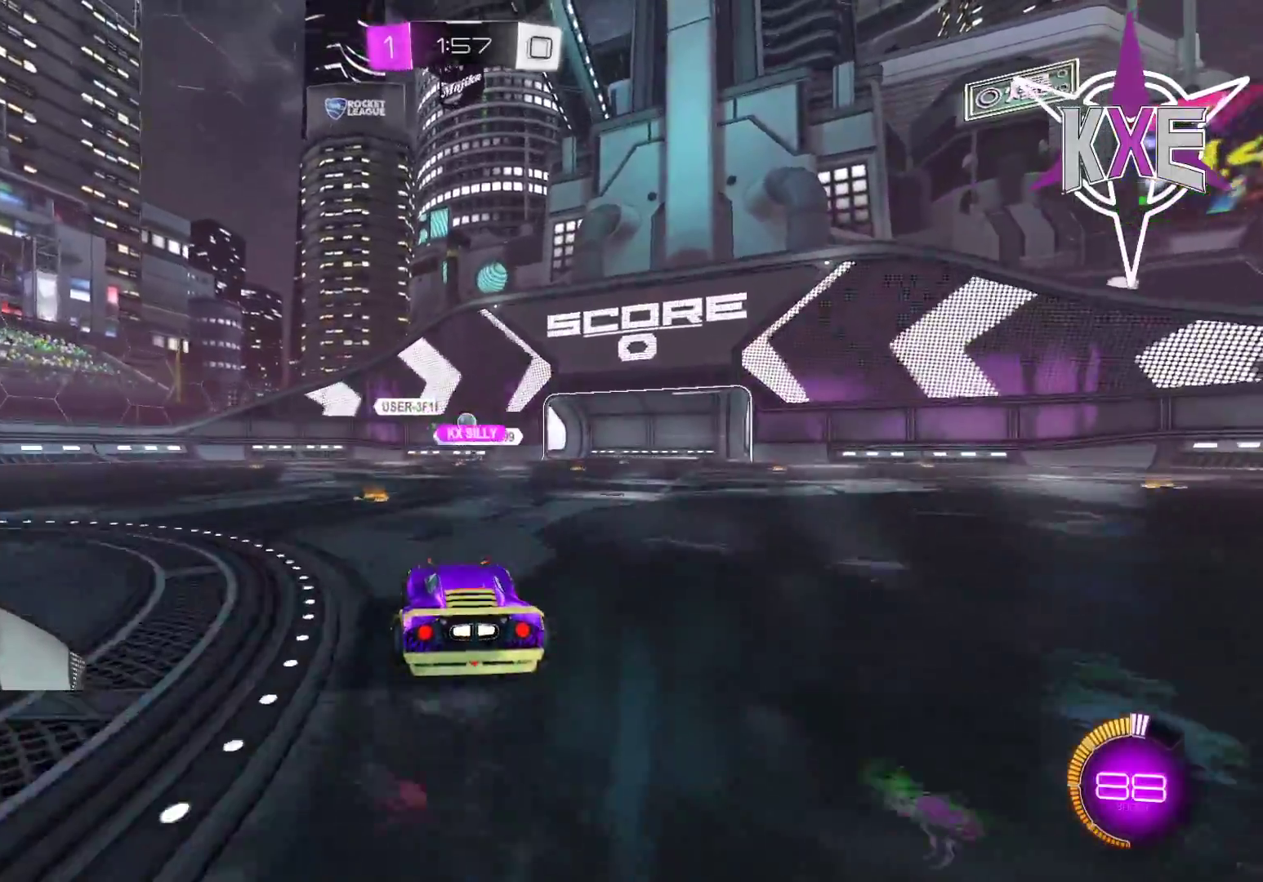
{"buttons": [], "left_stick": "center", "right_stick": "center", "events": []}
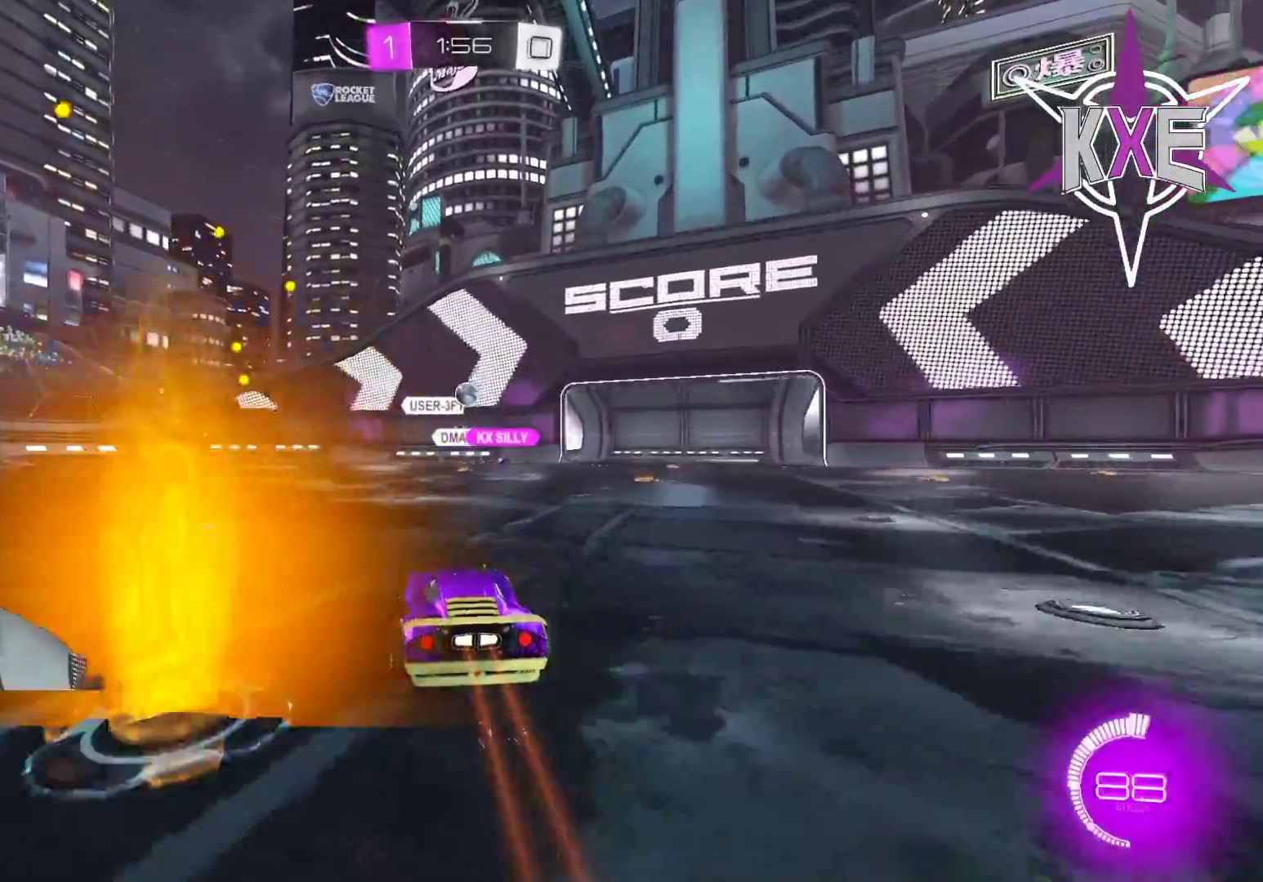
{"buttons": ["R2"], "left_stick": "center", "right_stick": "center", "events": [[33, "R2", "down"], [67, "R1", "down"], [383, "R1", "up"]]}
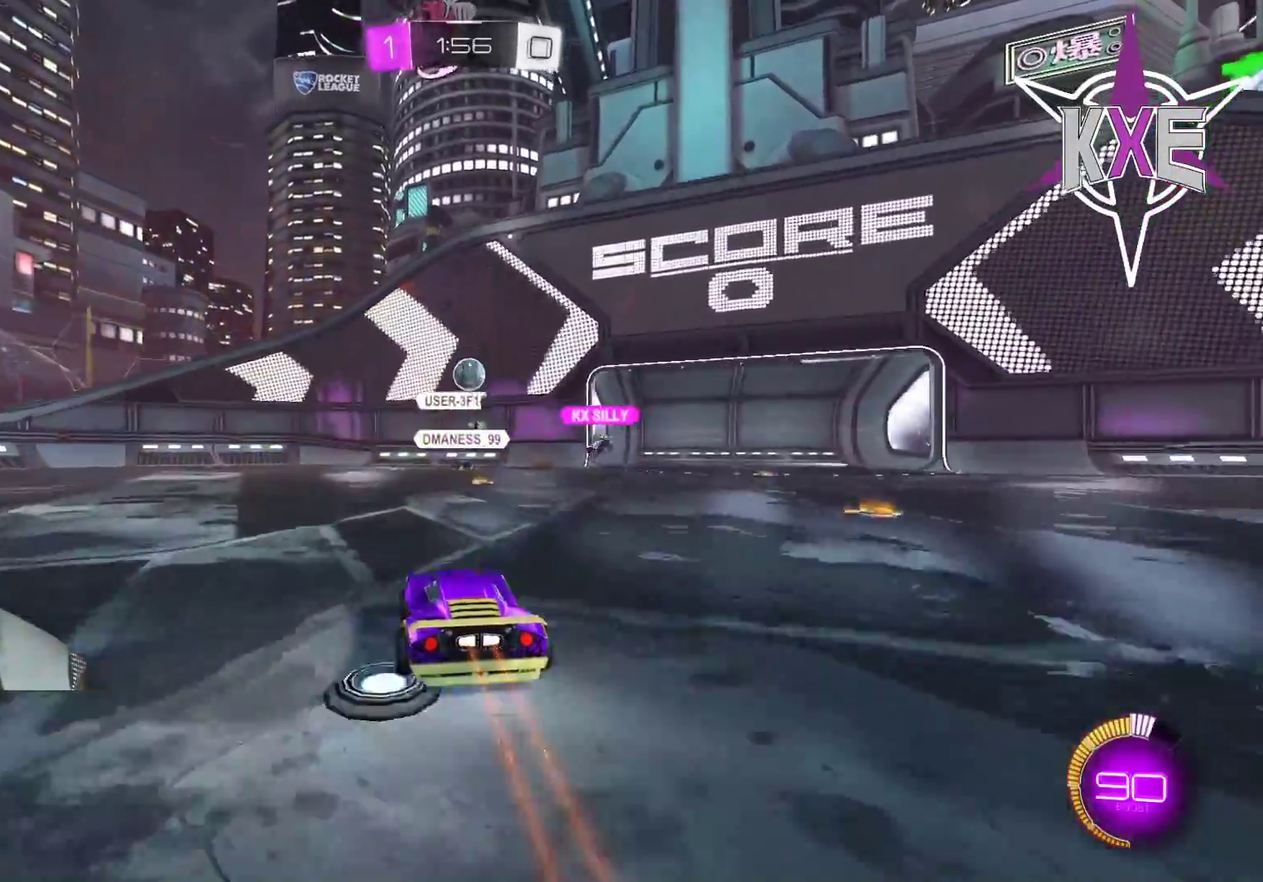
{"buttons": ["CROSS", "R1", "R2"], "left_stick": "down", "right_stick": "center", "events": [[433, "left_stick", "down"], [467, "R1", "down"], [483, "CROSS", "down"]]}
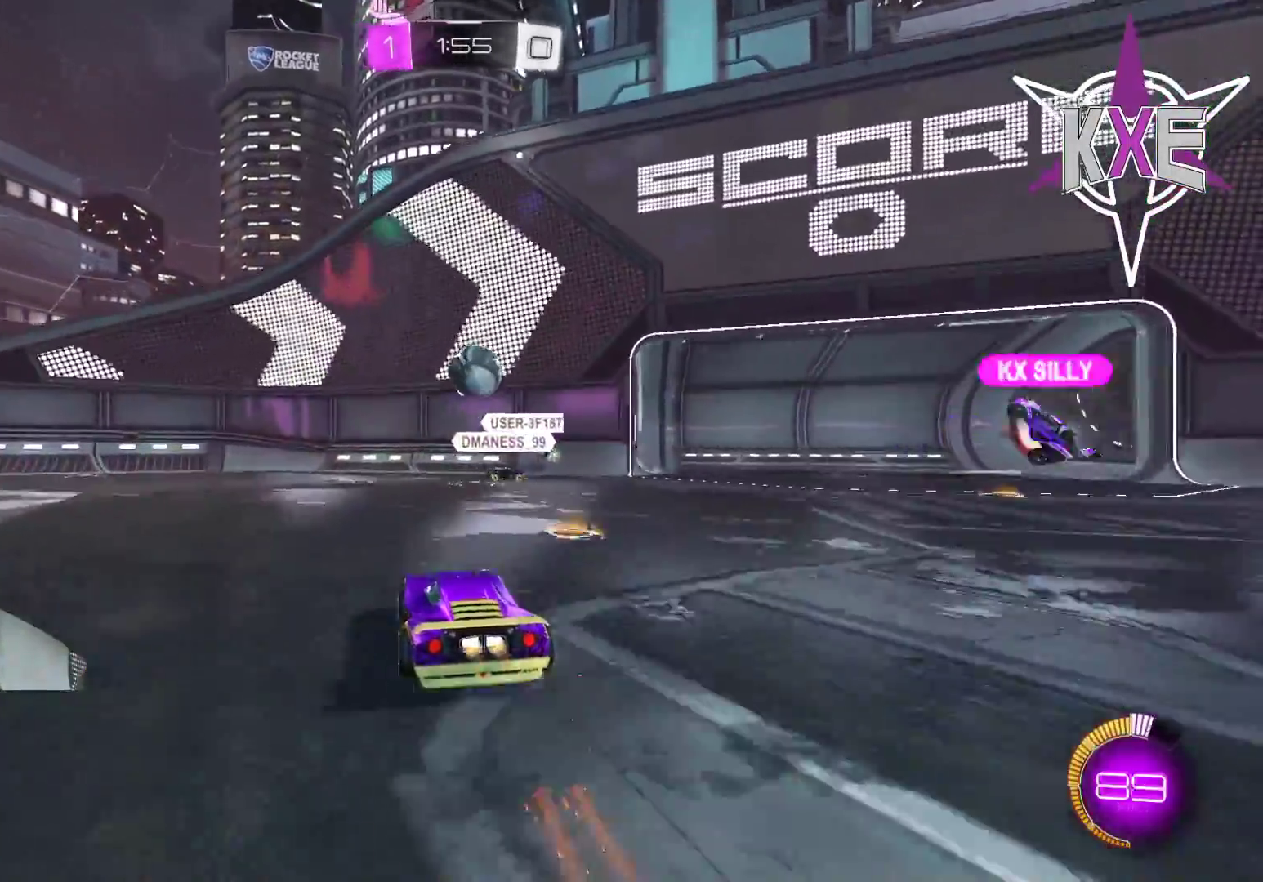
{"buttons": ["CROSS", "R1", "R2", "L3"], "left_stick": "right", "right_stick": "center", "events": [[67, "left_stick", "center"], [133, "CROSS", "up"], [300, "left_stick", "right"], [400, "L3", "down"], [450, "CROSS", "down"]]}
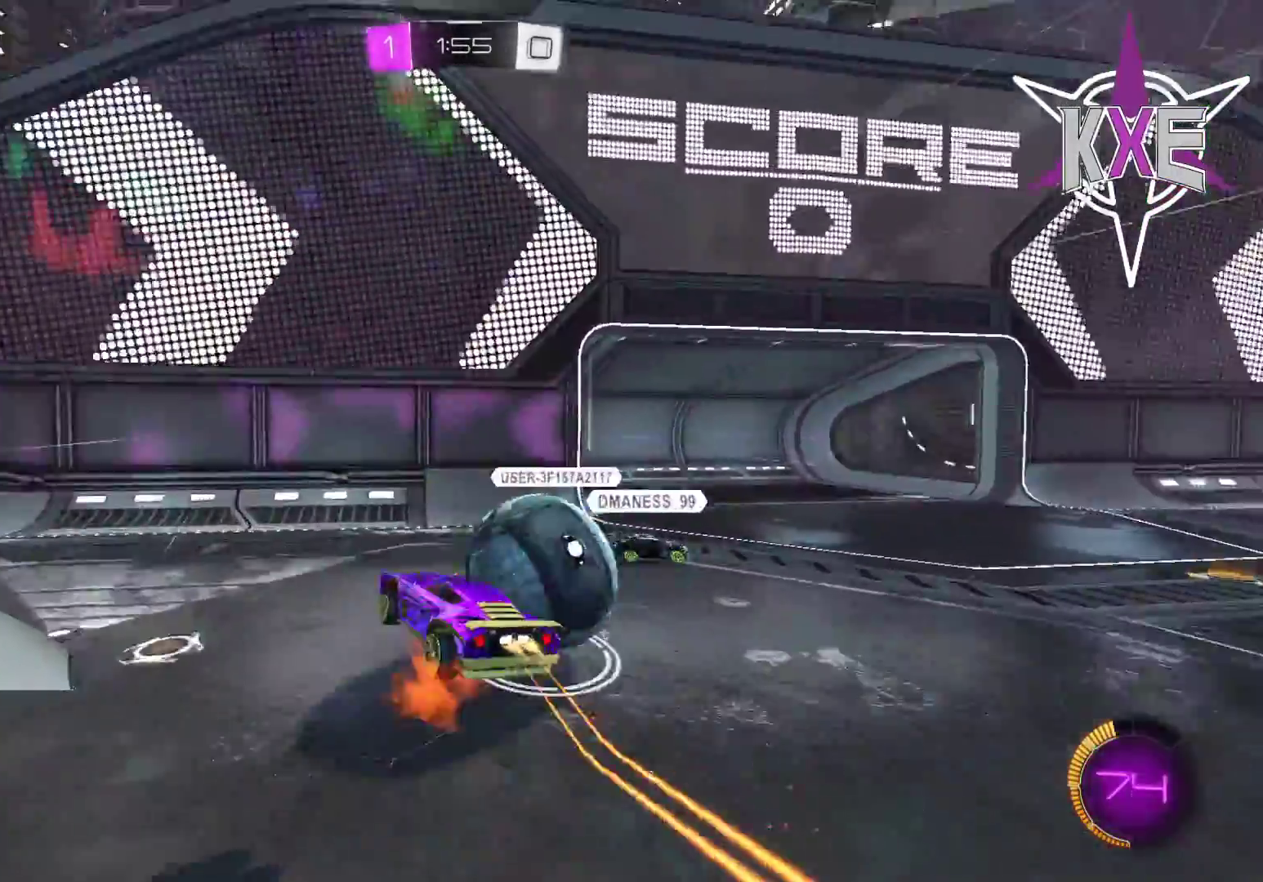
{"buttons": [], "left_stick": "center", "right_stick": "center", "events": [[33, "R2", "up"], [83, "CROSS", "up"], [133, "CIRCLE", "down"], [133, "CROSS", "down"], [183, "L3", "up"], [300, "CIRCLE", "up"], [300, "CROSS", "up"], [317, "left_stick", "center"], [333, "R1", "up"]]}
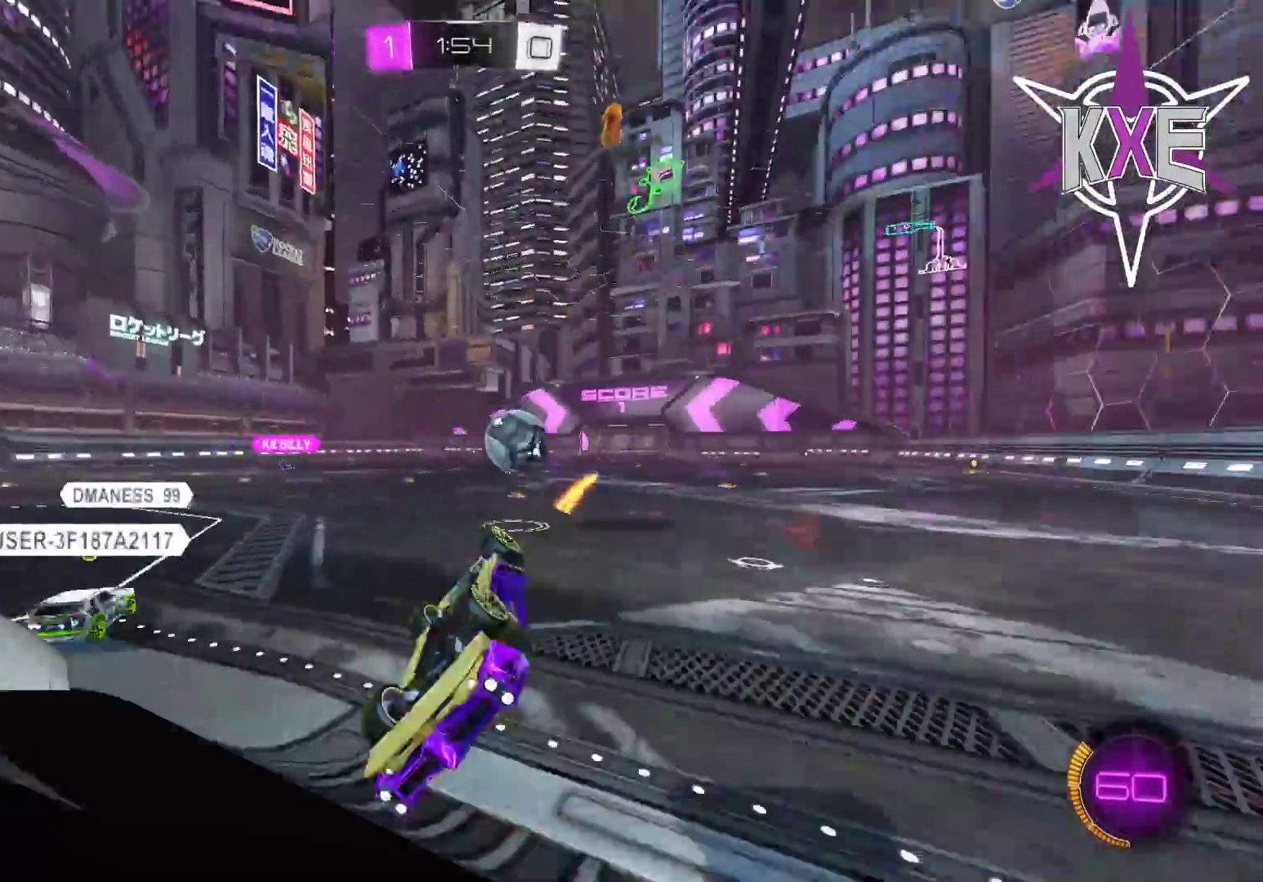
{"buttons": [], "left_stick": "left", "right_stick": "center", "events": [[33, "left_stick", "left"], [200, "L3", "down"], [300, "R2", "down"], [350, "R2", "up"], [383, "L3", "up"]]}
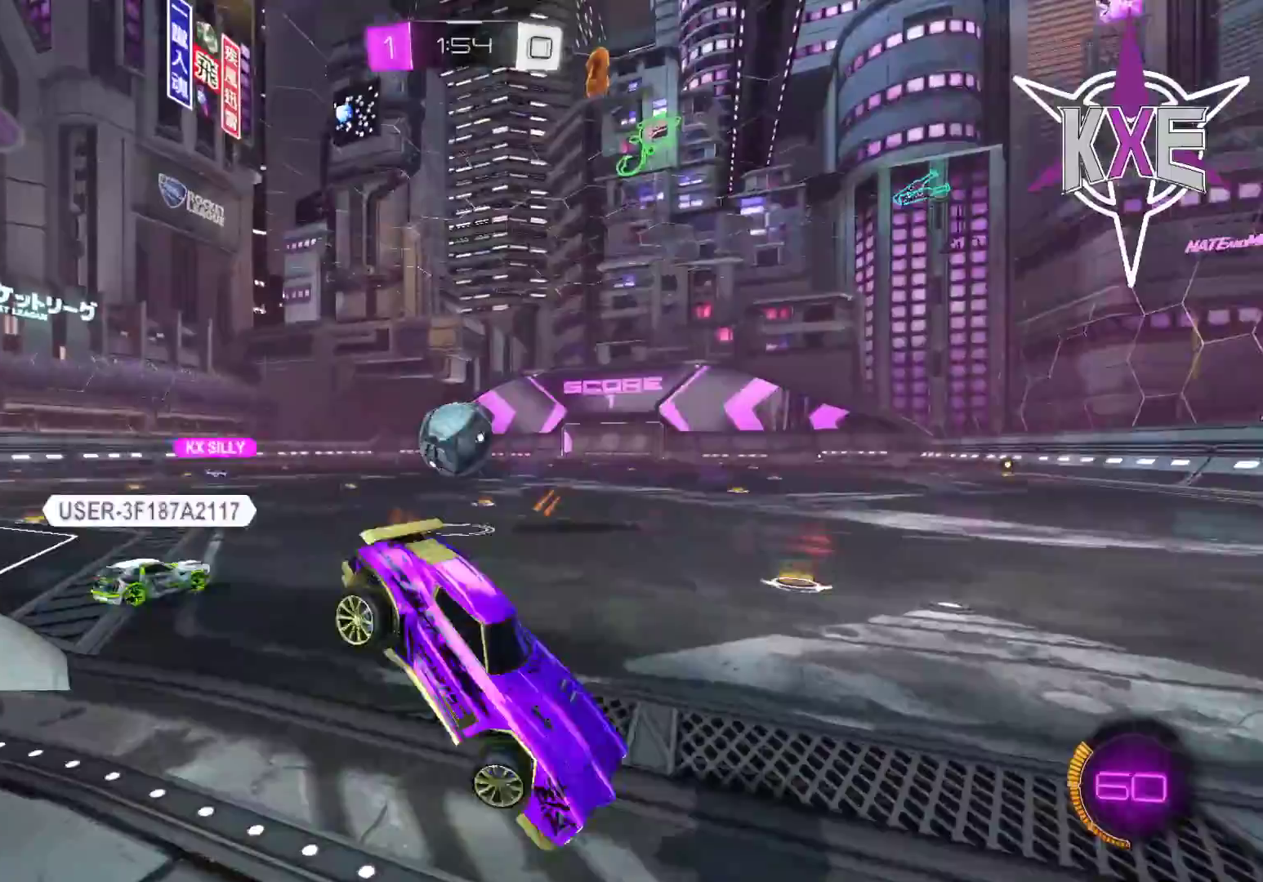
{"buttons": ["R1", "R2", "L3"], "left_stick": "left", "right_stick": "center", "events": [[17, "R1", "down"], [67, "left_stick", "center"], [150, "left_stick", "left"], [350, "R2", "down"], [367, "L3", "down"], [433, "R2", "up"], [500, "R2", "down"]]}